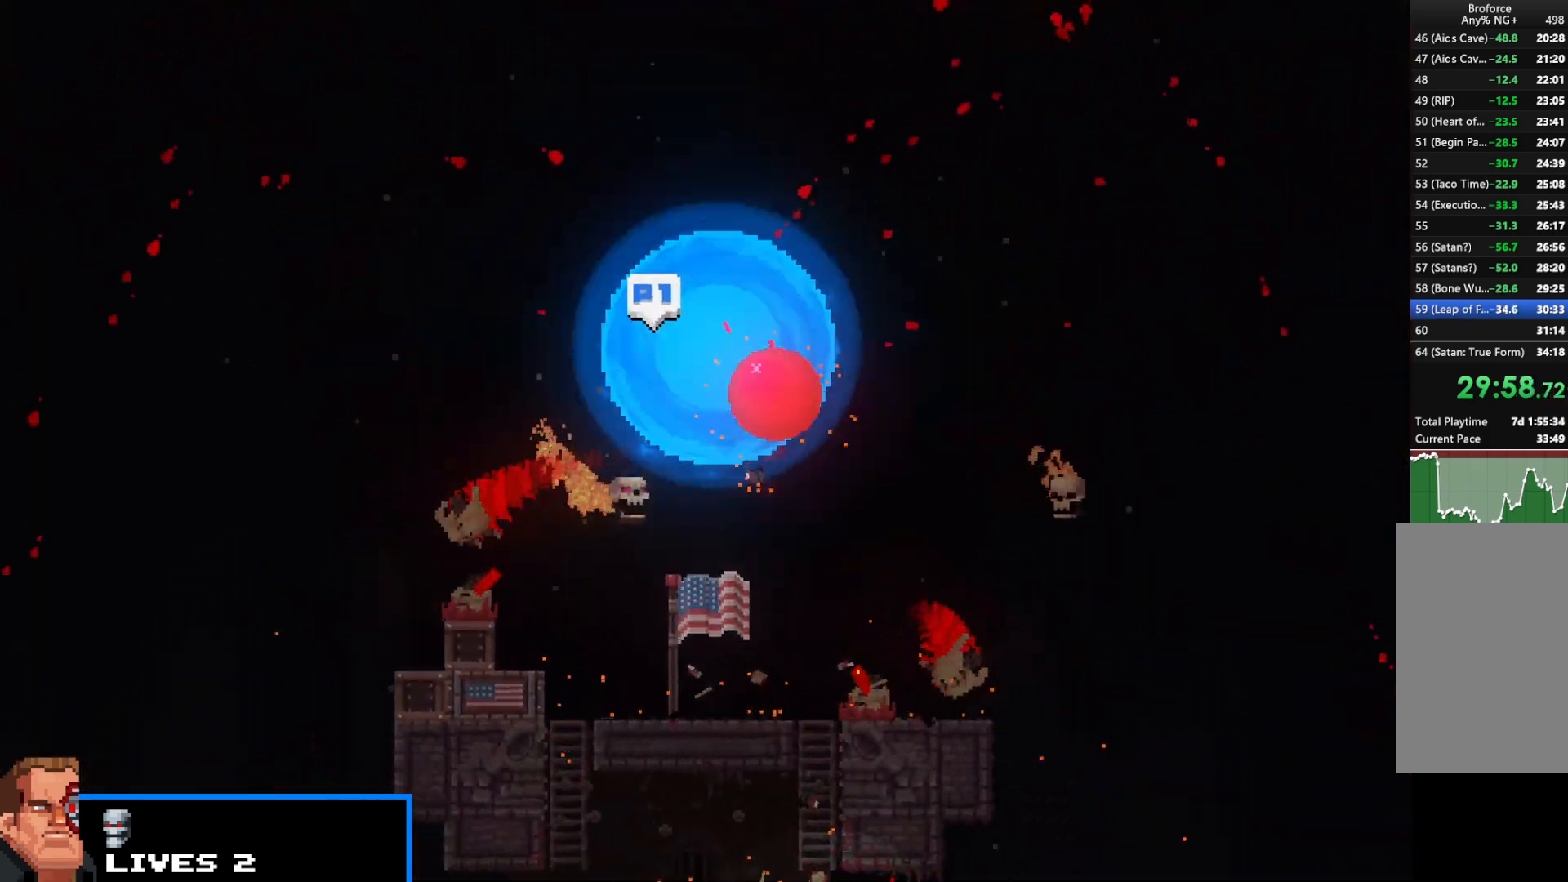
Gameplay with keyboard; each line is a JSON object with the keys held at the frame after it. "events" lists presses ("down") and releases ("up") of "c", "d", "down", "e", "escape", "f", "left", "q", "r", "right", "s", "shift", "up", "v", "w", "x" and "z" between this image and that frame as [ms after this image, input, new state], when the widget could be followed in between. No other keys are recorded. Mouse input is not recorded.
{"keys": ["shift"], "events": [[83, "left", "up"], [183, "up", "up"], [367, "z", "down"], [467, "z", "up"]]}
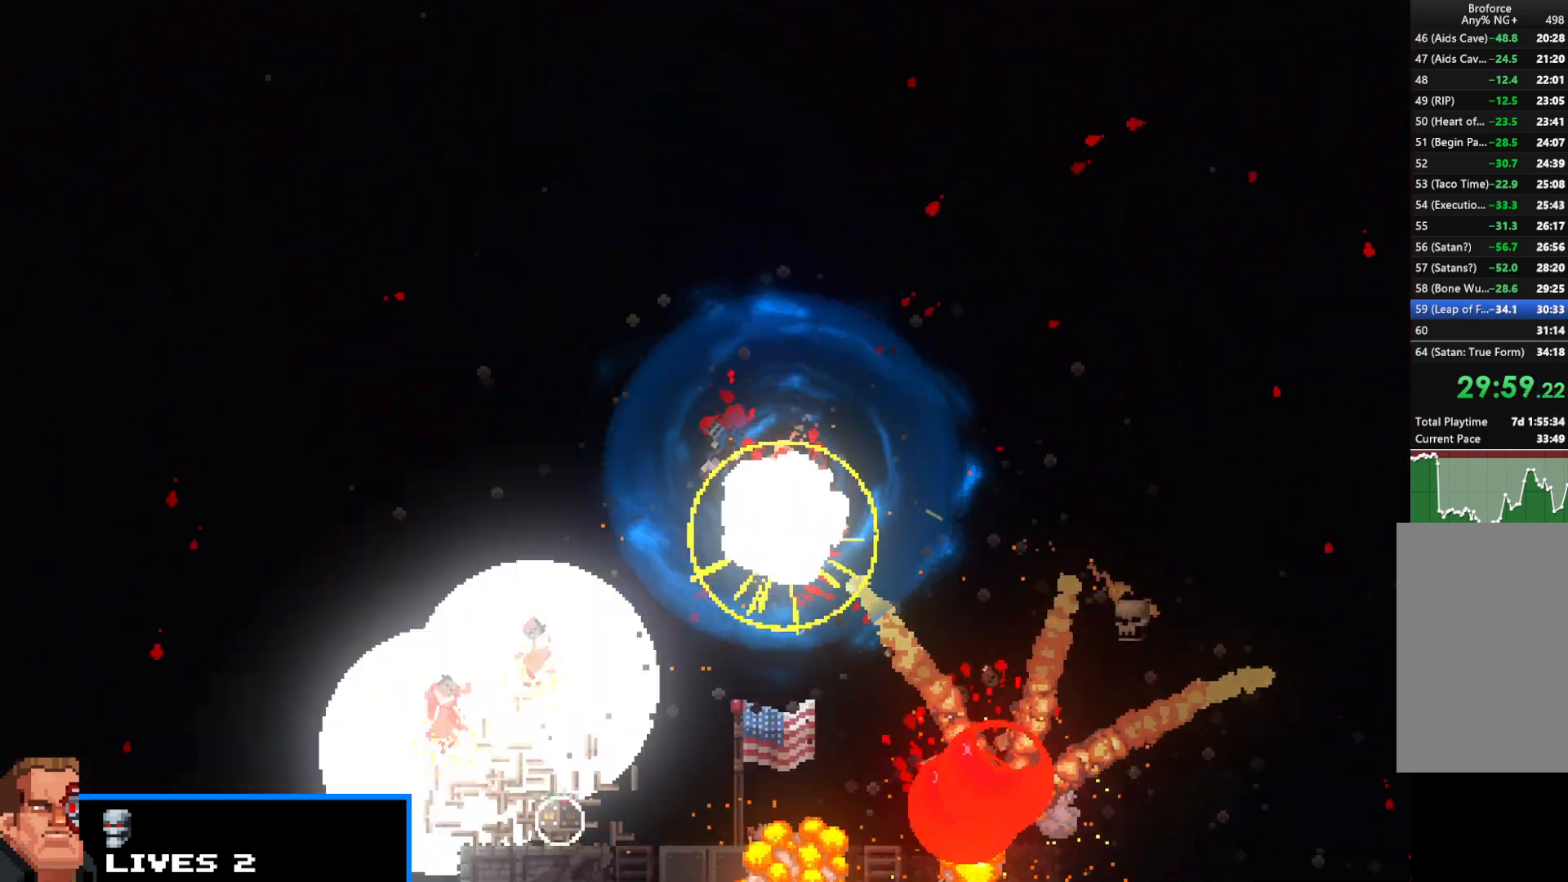
{"keys": ["shift"], "events": [[67, "z", "down"], [100, "z", "up"], [200, "z", "down"], [300, "z", "up"], [383, "z", "down"], [433, "z", "up"]]}
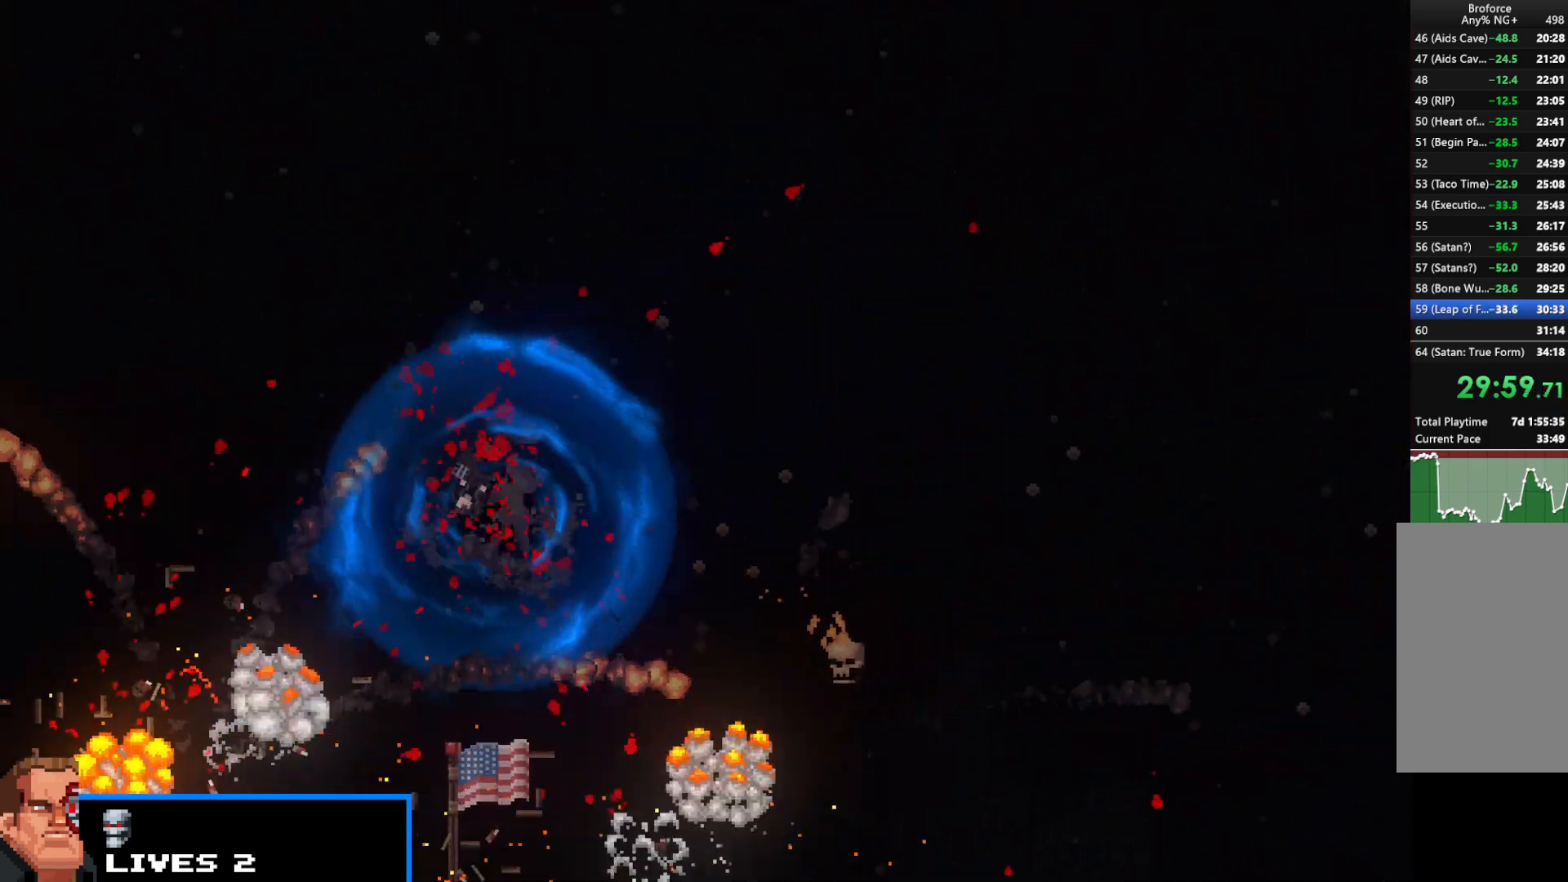
{"keys": ["shift"], "events": [[33, "z", "down"], [83, "z", "up"], [167, "z", "down"], [217, "z", "up"], [300, "z", "down"], [350, "z", "up"], [450, "z", "down"], [500, "z", "up"]]}
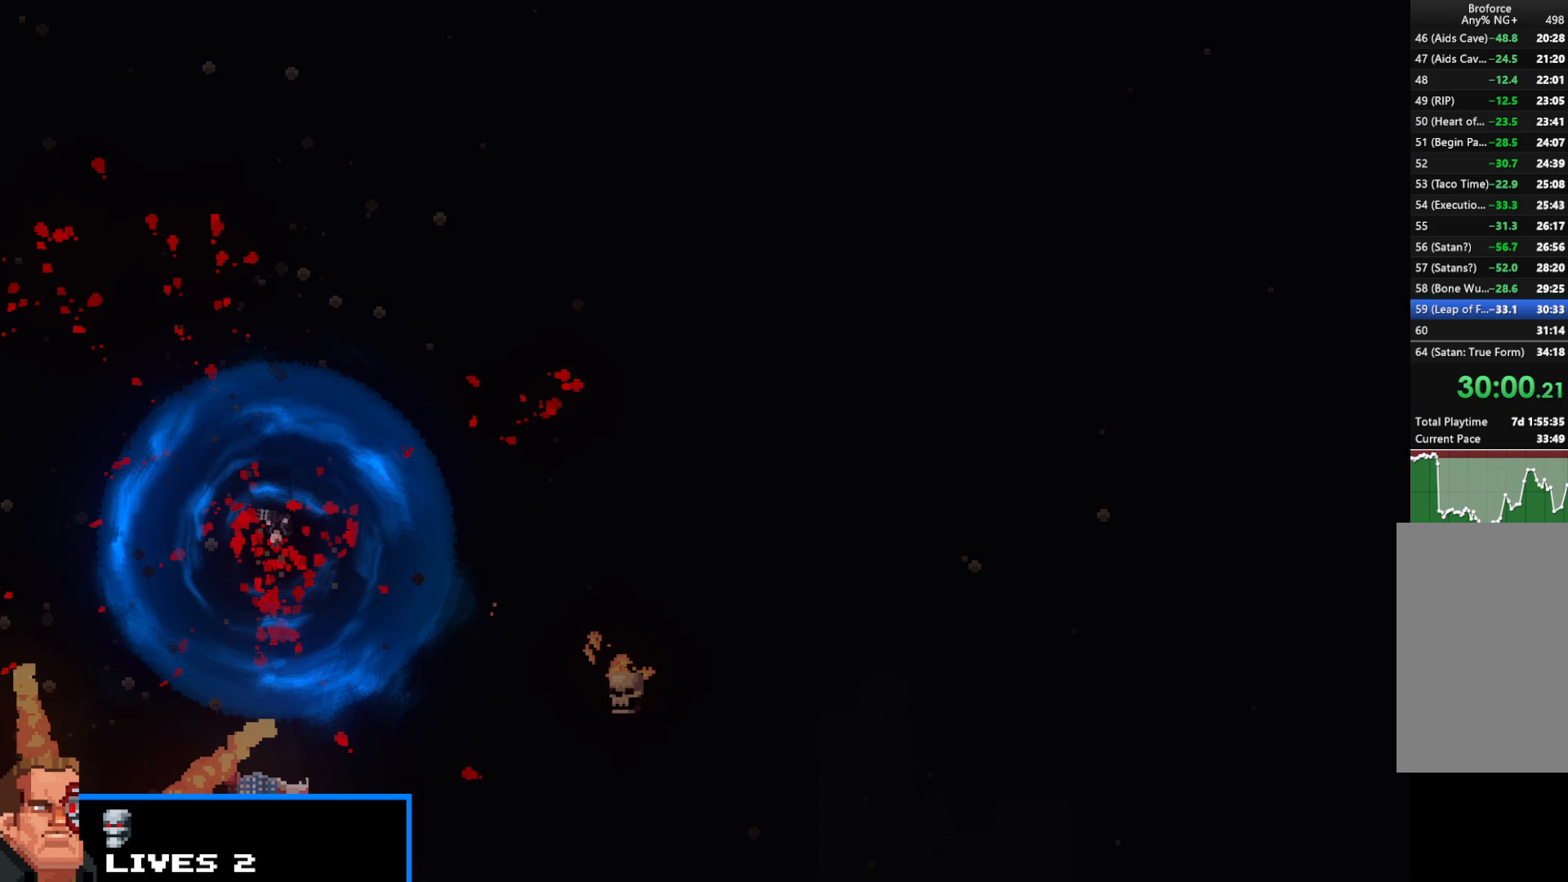
{"keys": ["shift"], "events": [[100, "z", "down"], [133, "z", "up"], [233, "z", "down"], [333, "z", "up"], [367, "z", "down"], [467, "z", "up"]]}
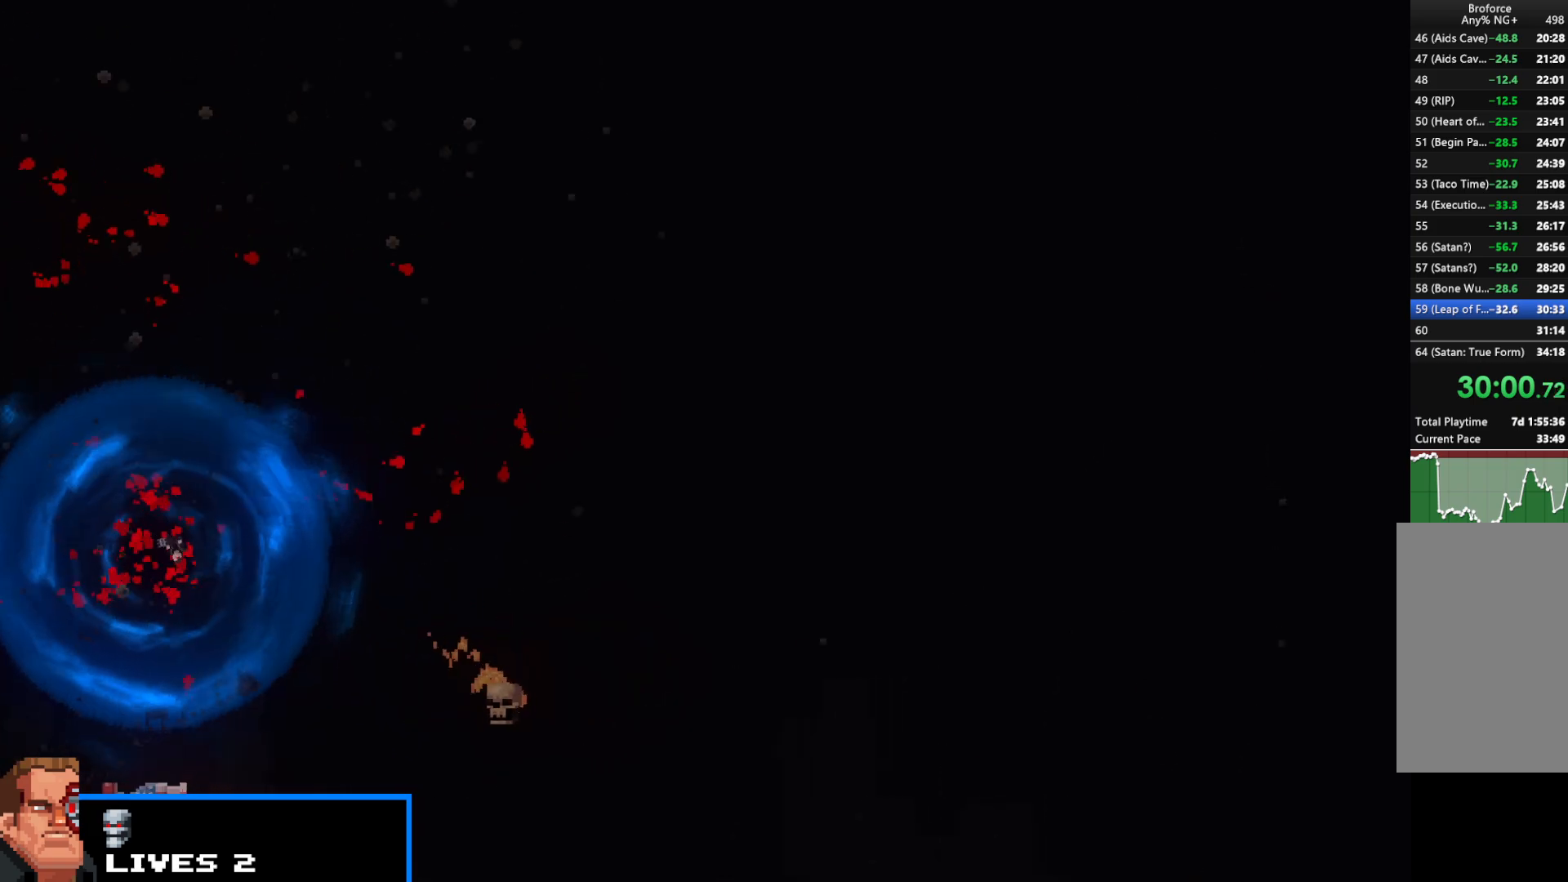
{"keys": ["shift", "z"], "events": [[50, "z", "down"], [100, "z", "up"], [200, "z", "down"], [250, "z", "up"], [333, "z", "down"], [383, "z", "up"], [483, "z", "down"]]}
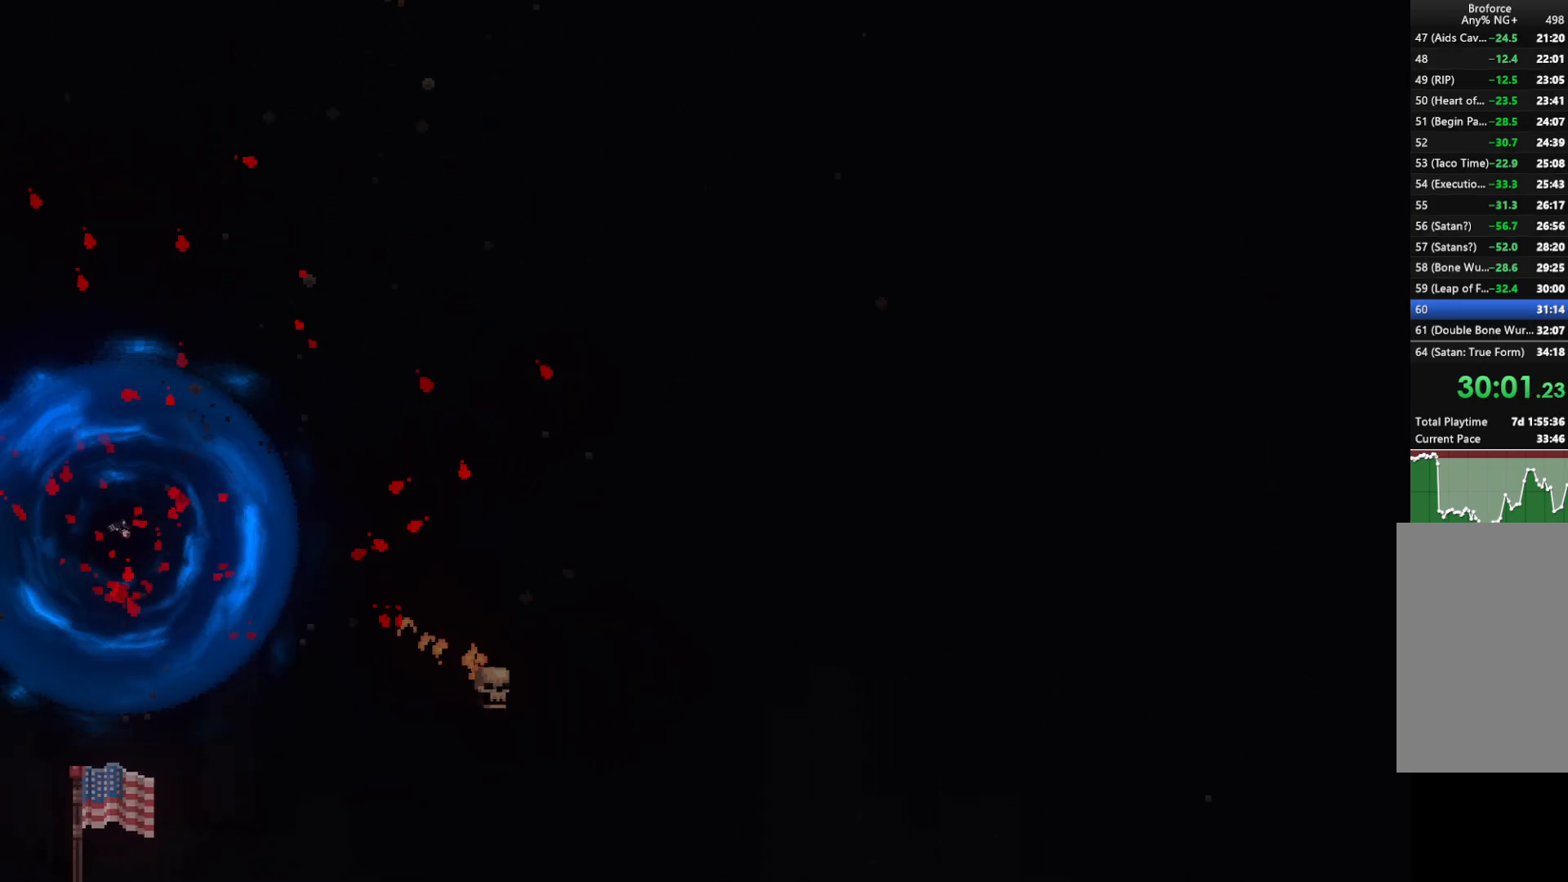
{"keys": ["shift"], "events": [[33, "z", "up"], [117, "z", "down"], [167, "z", "up"], [250, "z", "down"], [317, "z", "up"], [400, "z", "down"], [450, "z", "up"]]}
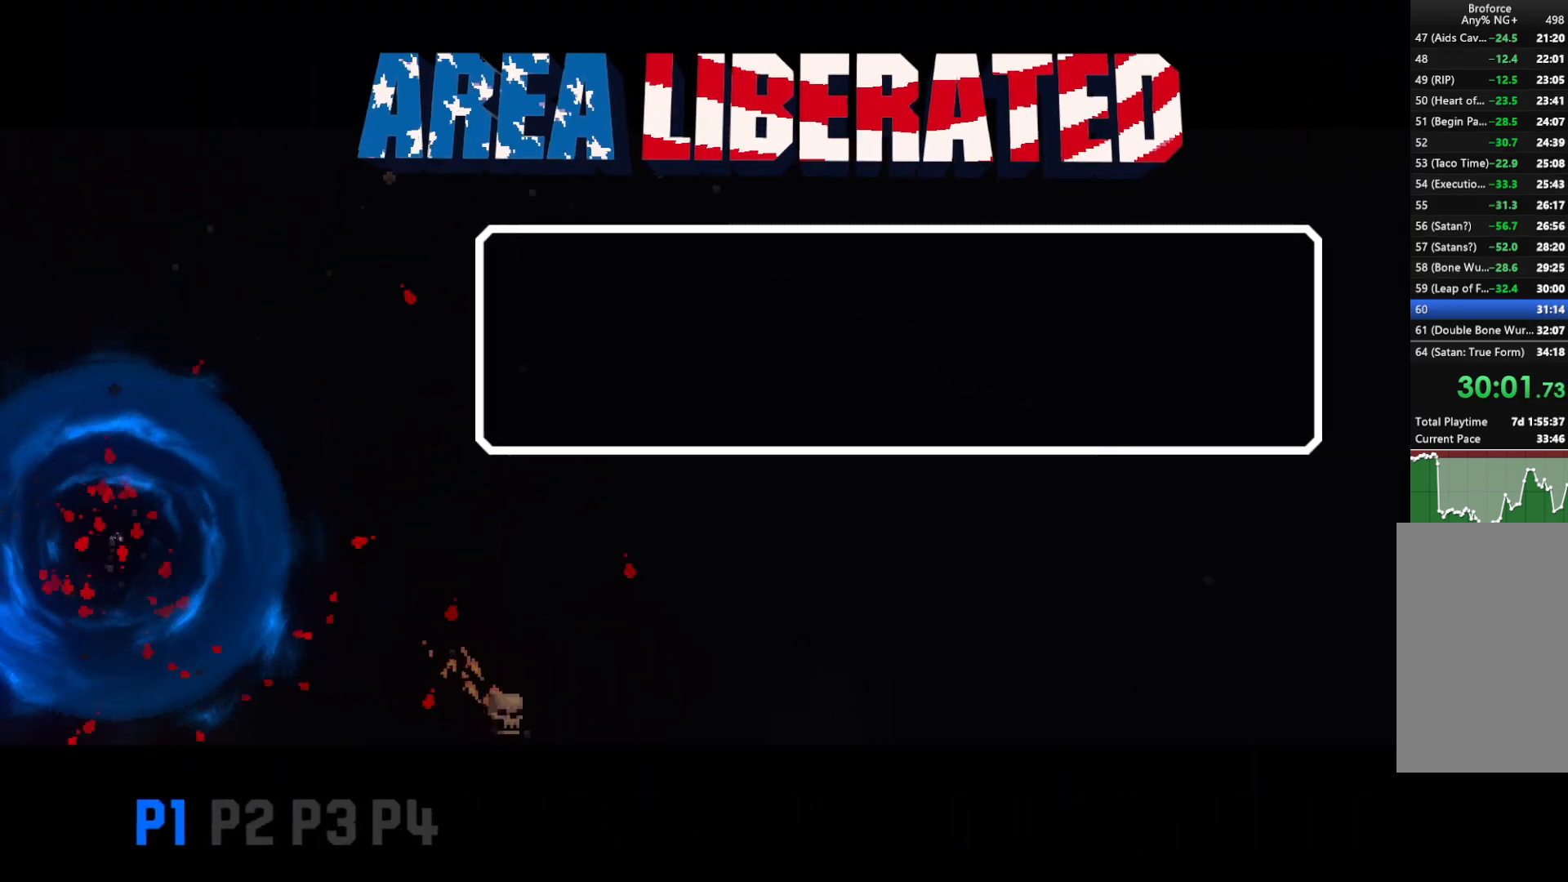
{"keys": ["shift"], "events": [[50, "z", "down"], [150, "z", "up"], [183, "z", "down"], [267, "z", "up"], [367, "z", "down"], [417, "z", "up"]]}
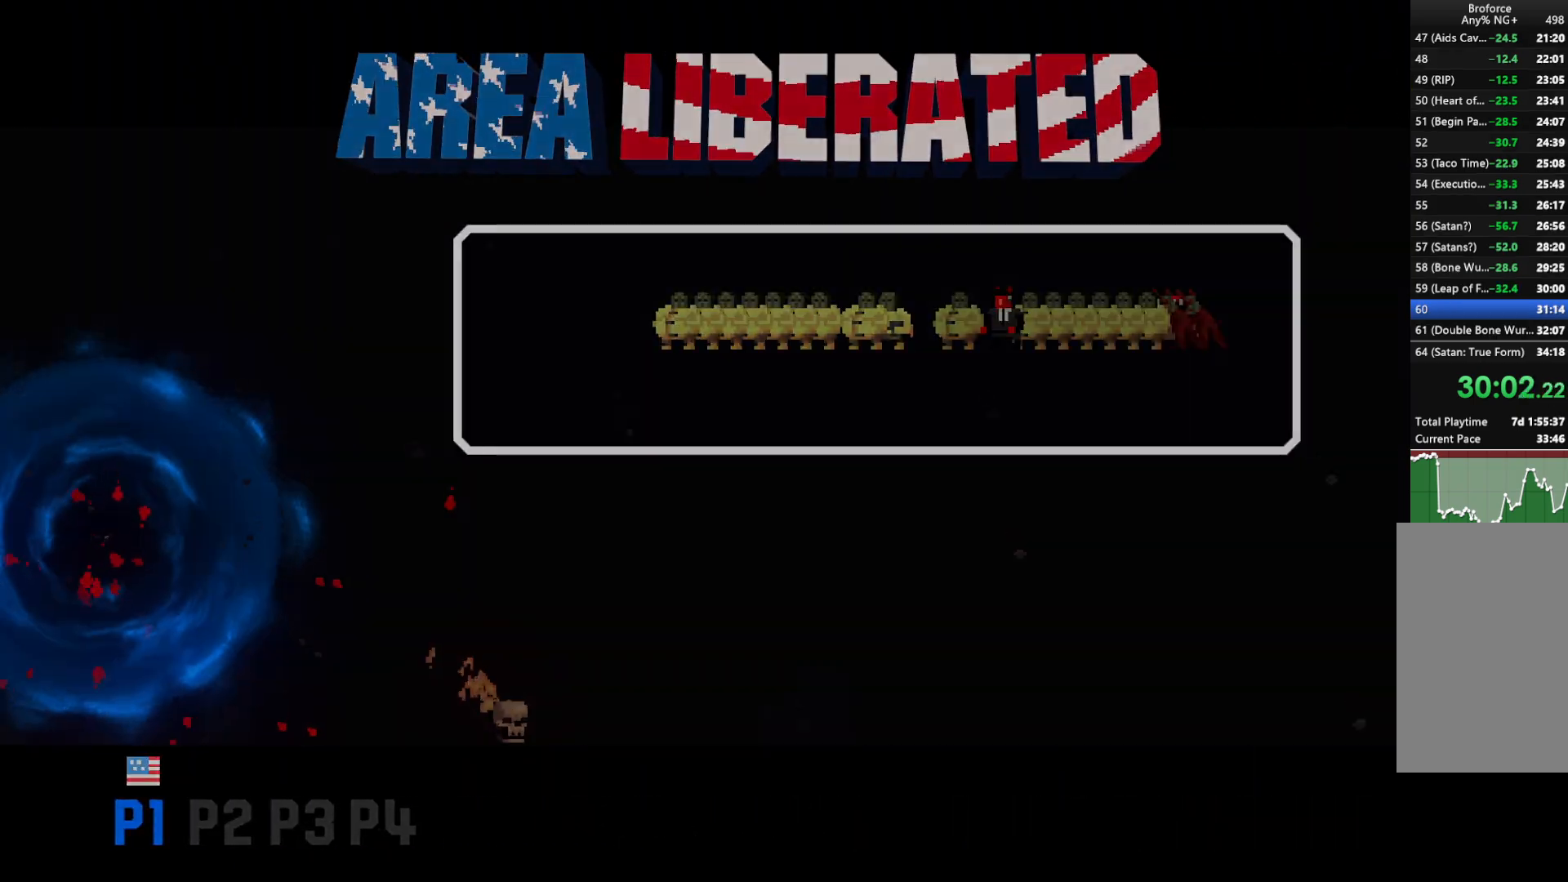
{"keys": ["shift", "z"], "events": [[17, "z", "down"], [67, "z", "up"], [150, "z", "down"], [200, "z", "up"], [300, "z", "down"], [333, "z", "up"], [433, "z", "down"]]}
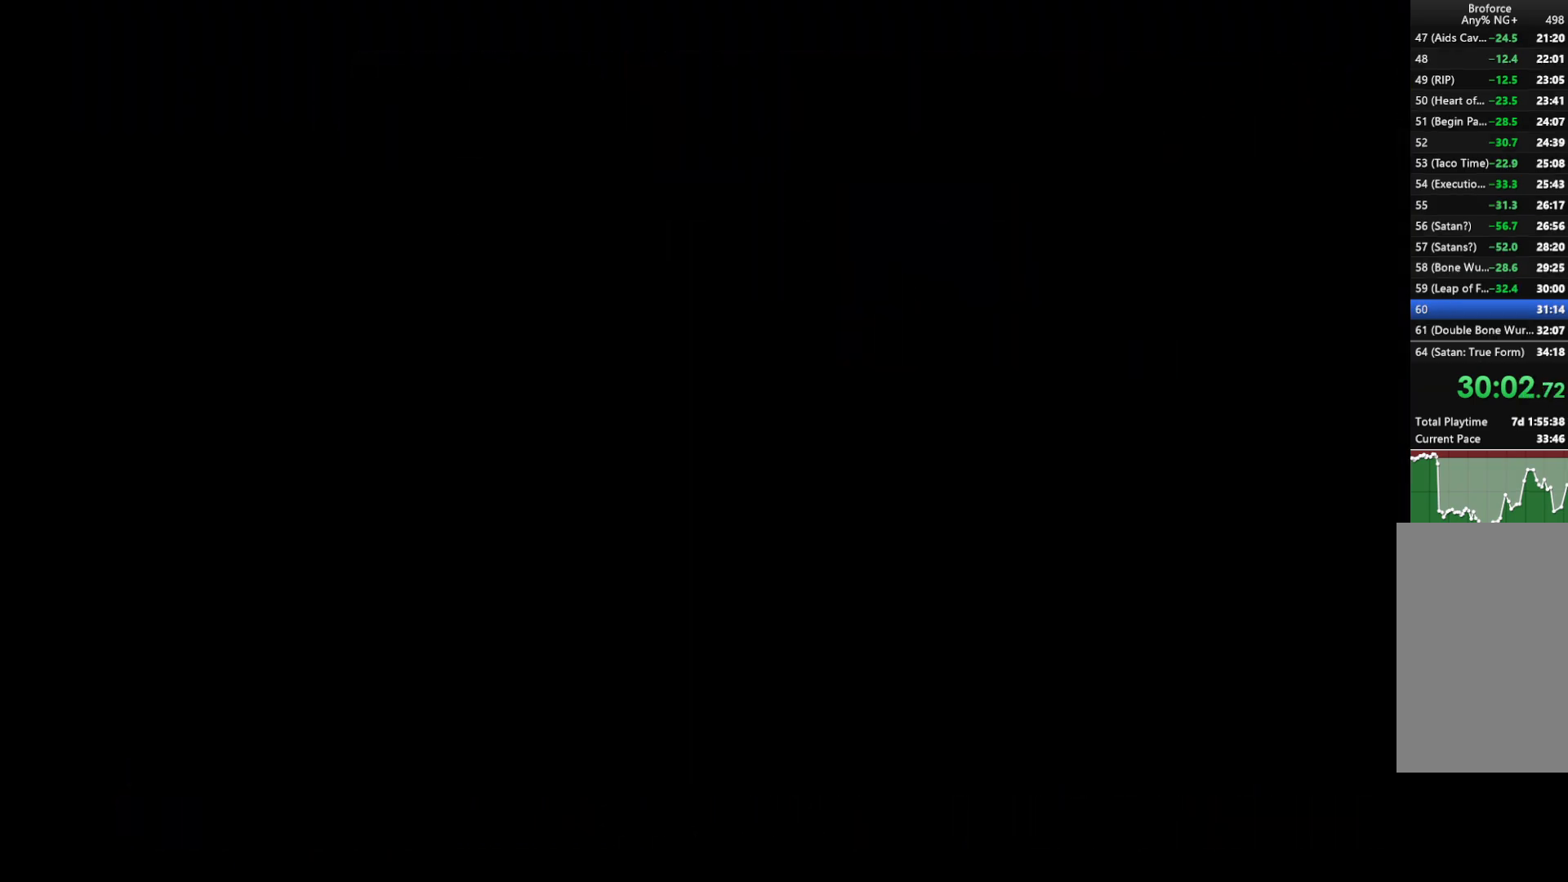
{"keys": [], "events": [[17, "z", "up"], [67, "z", "down"], [167, "z", "up"], [267, "z", "down"], [317, "z", "up"], [400, "z", "down"], [500, "shift", "up"], [500, "z", "up"]]}
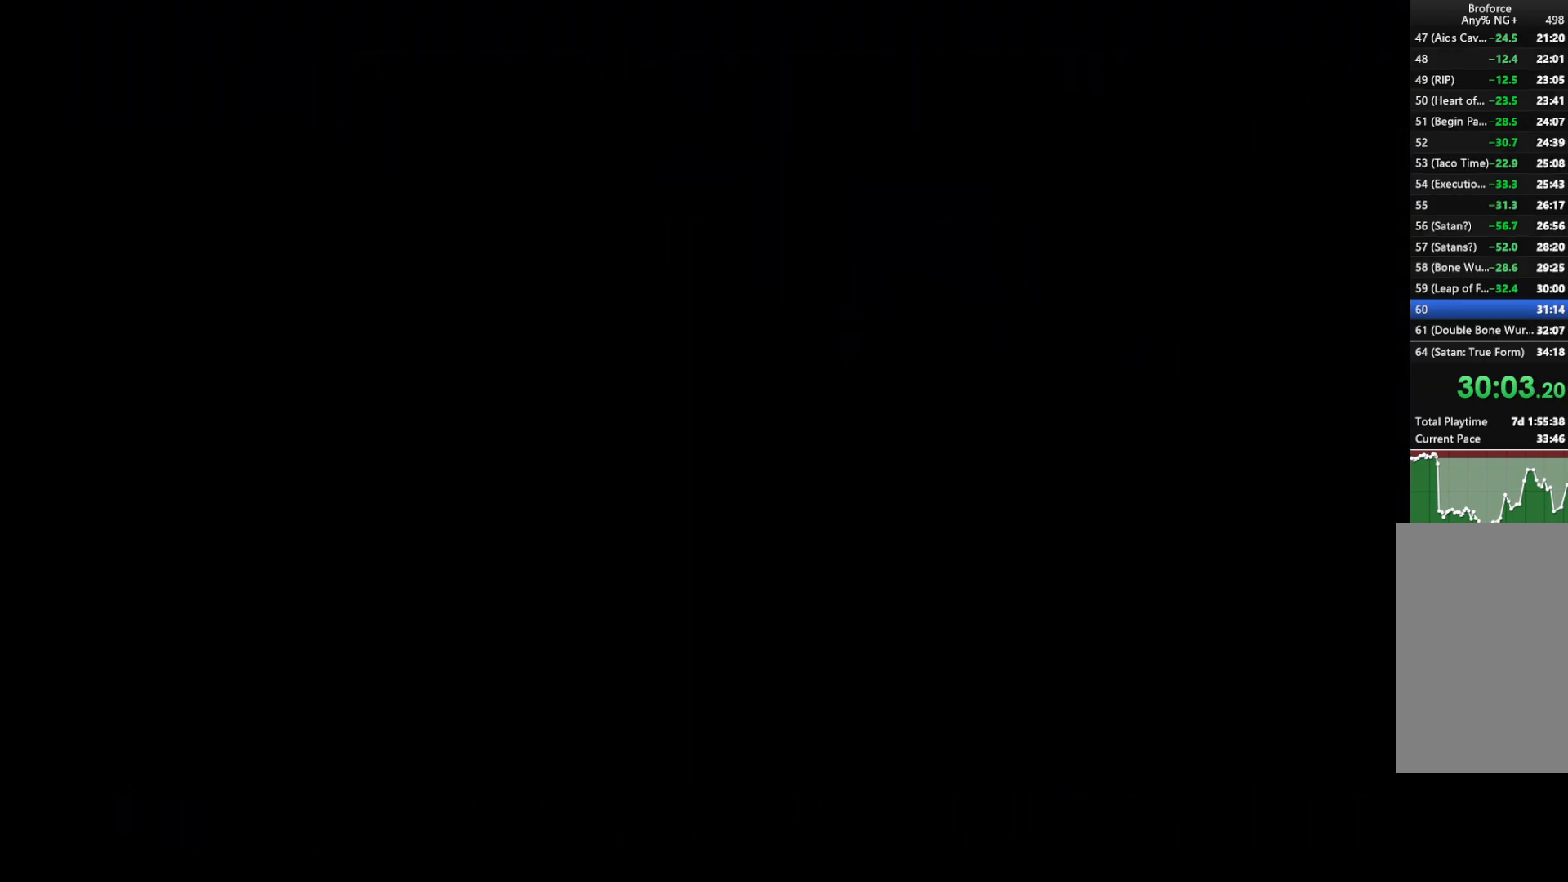
{"keys": [], "events": []}
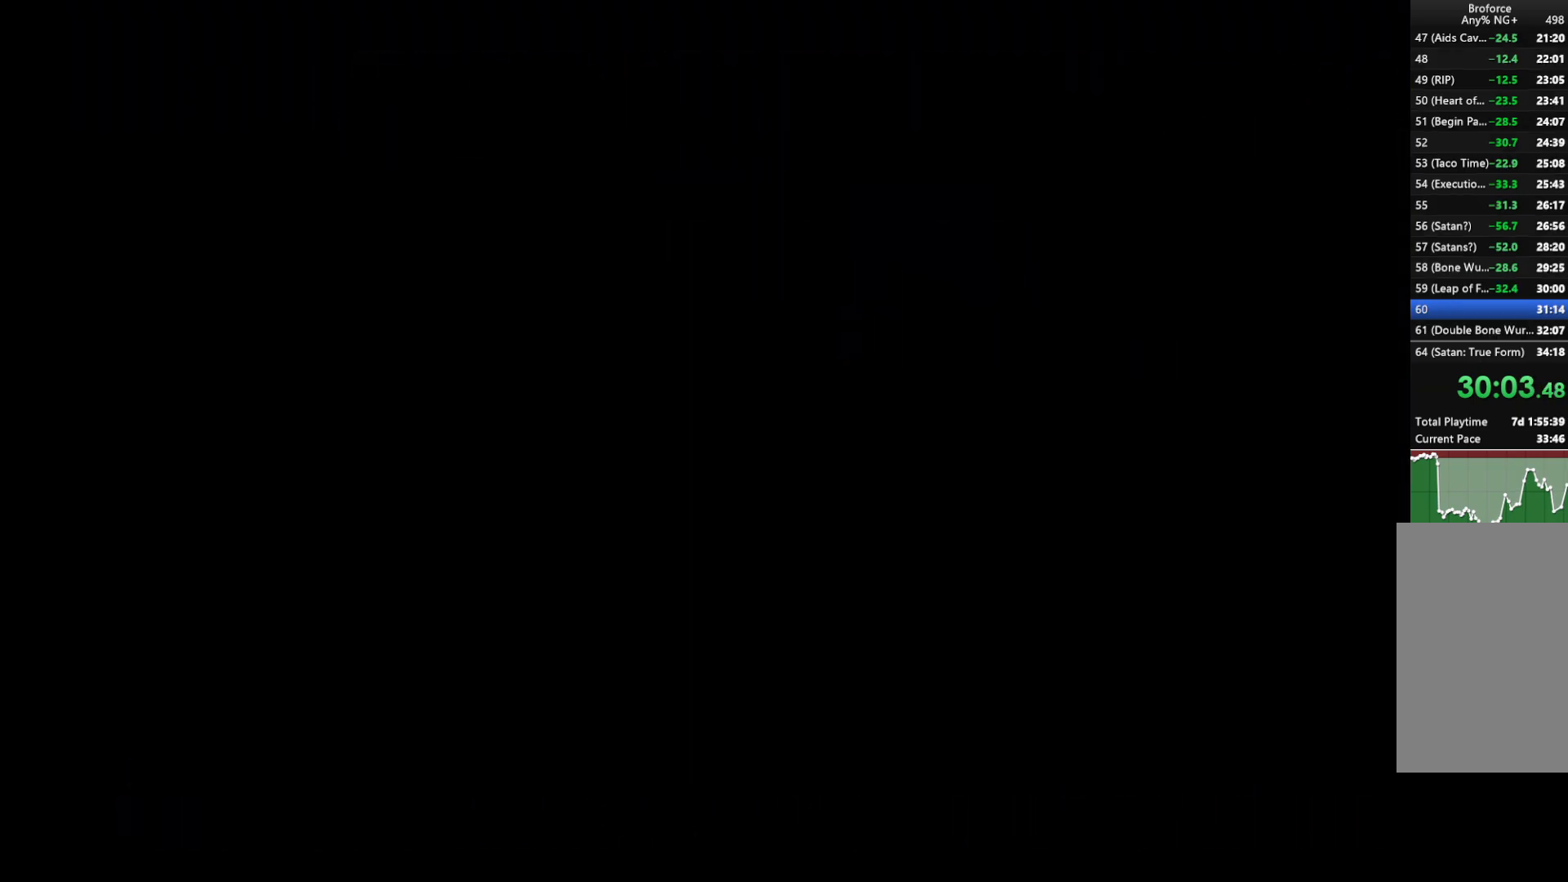
{"keys": [], "events": []}
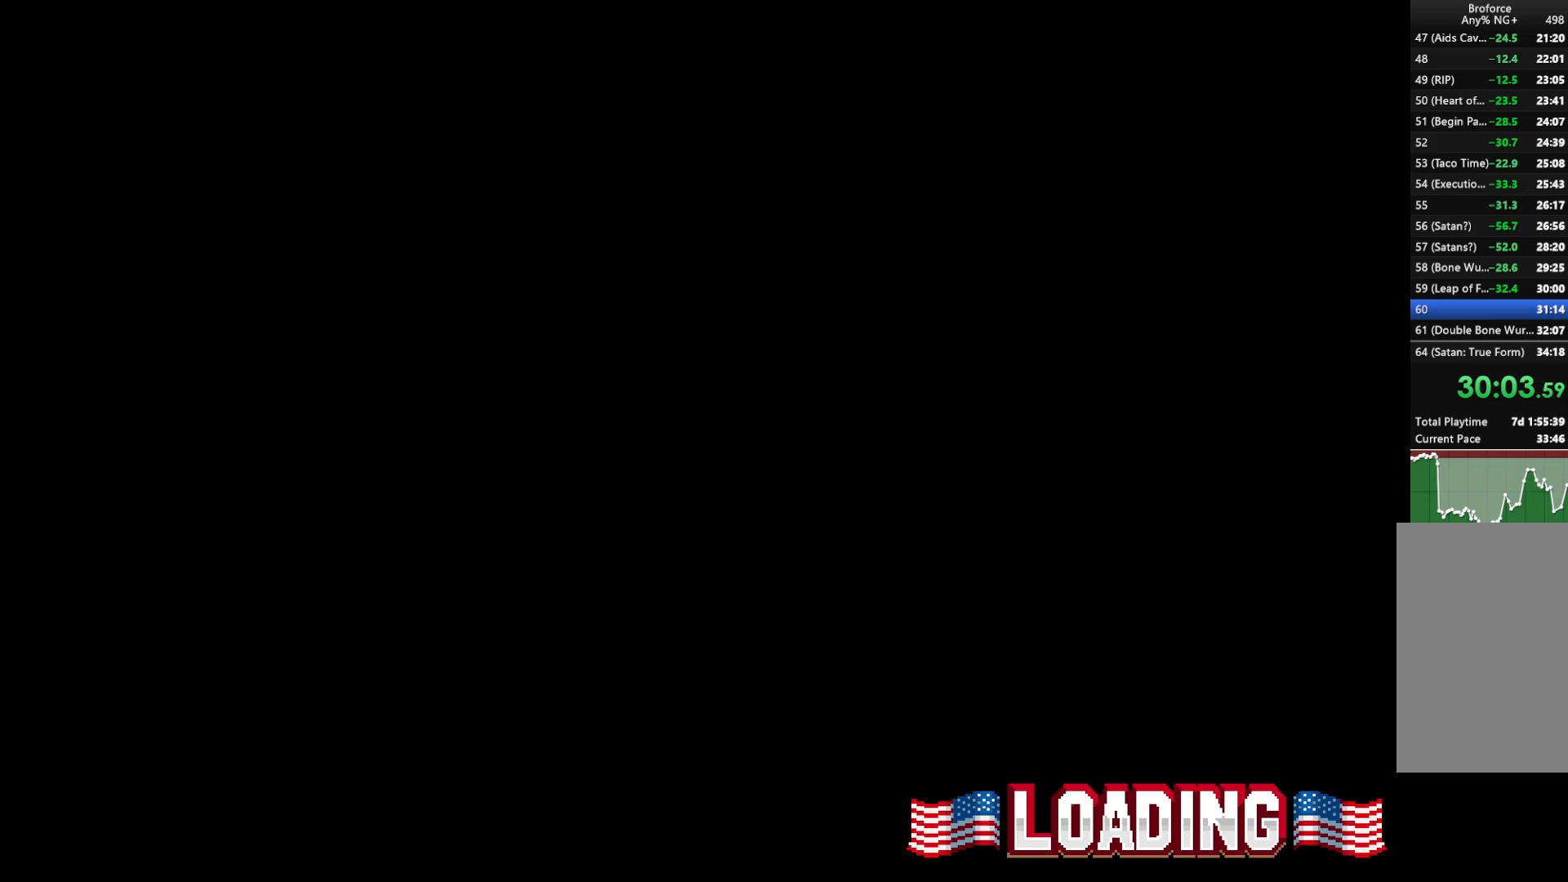
{"keys": [], "events": []}
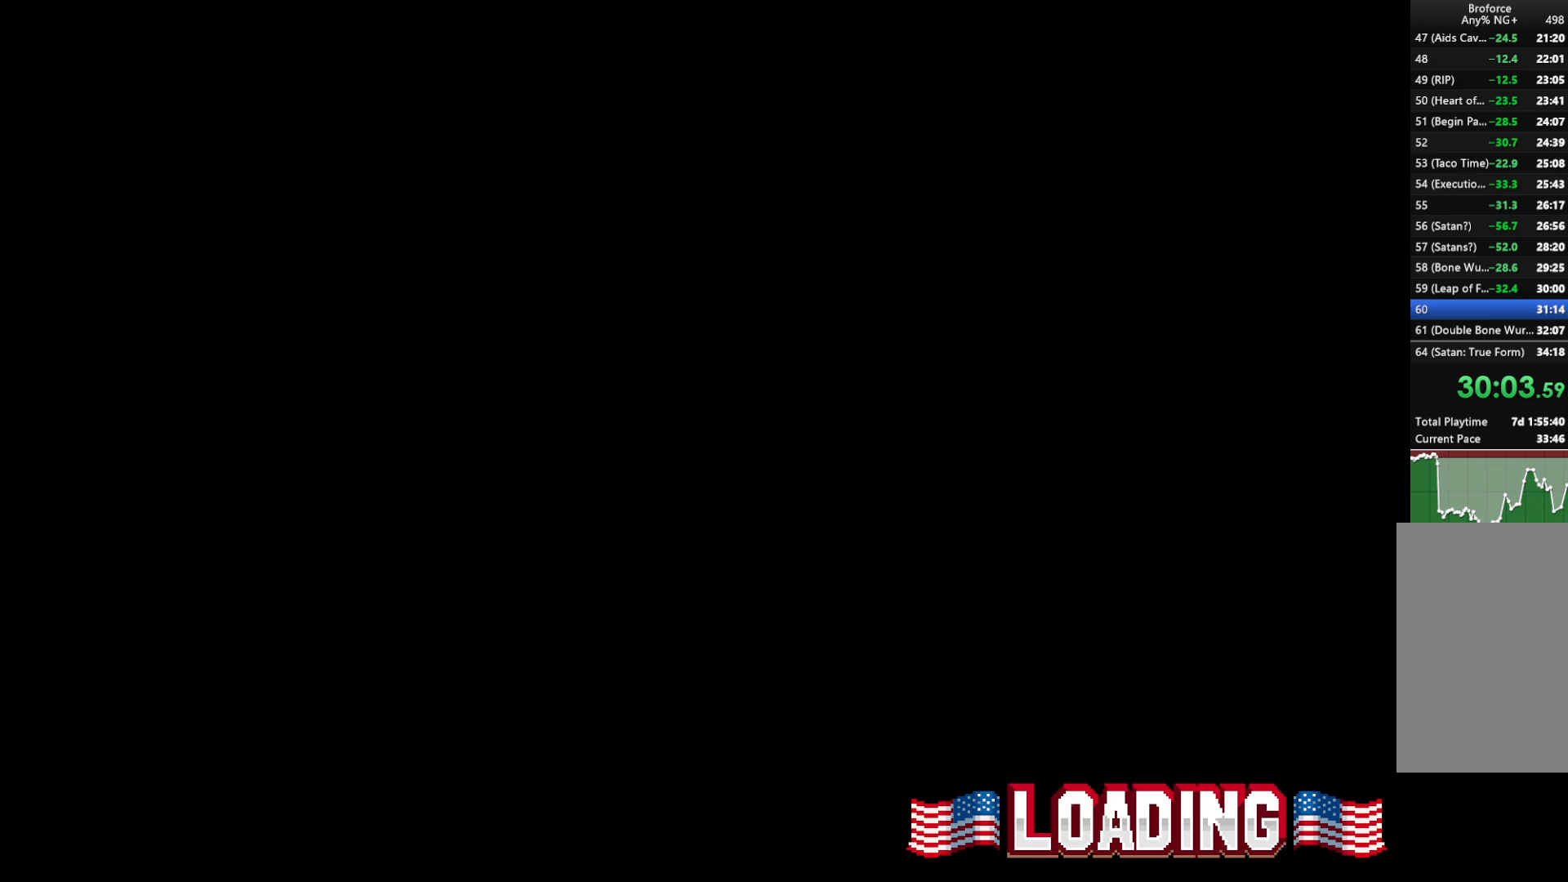
{"keys": [], "events": []}
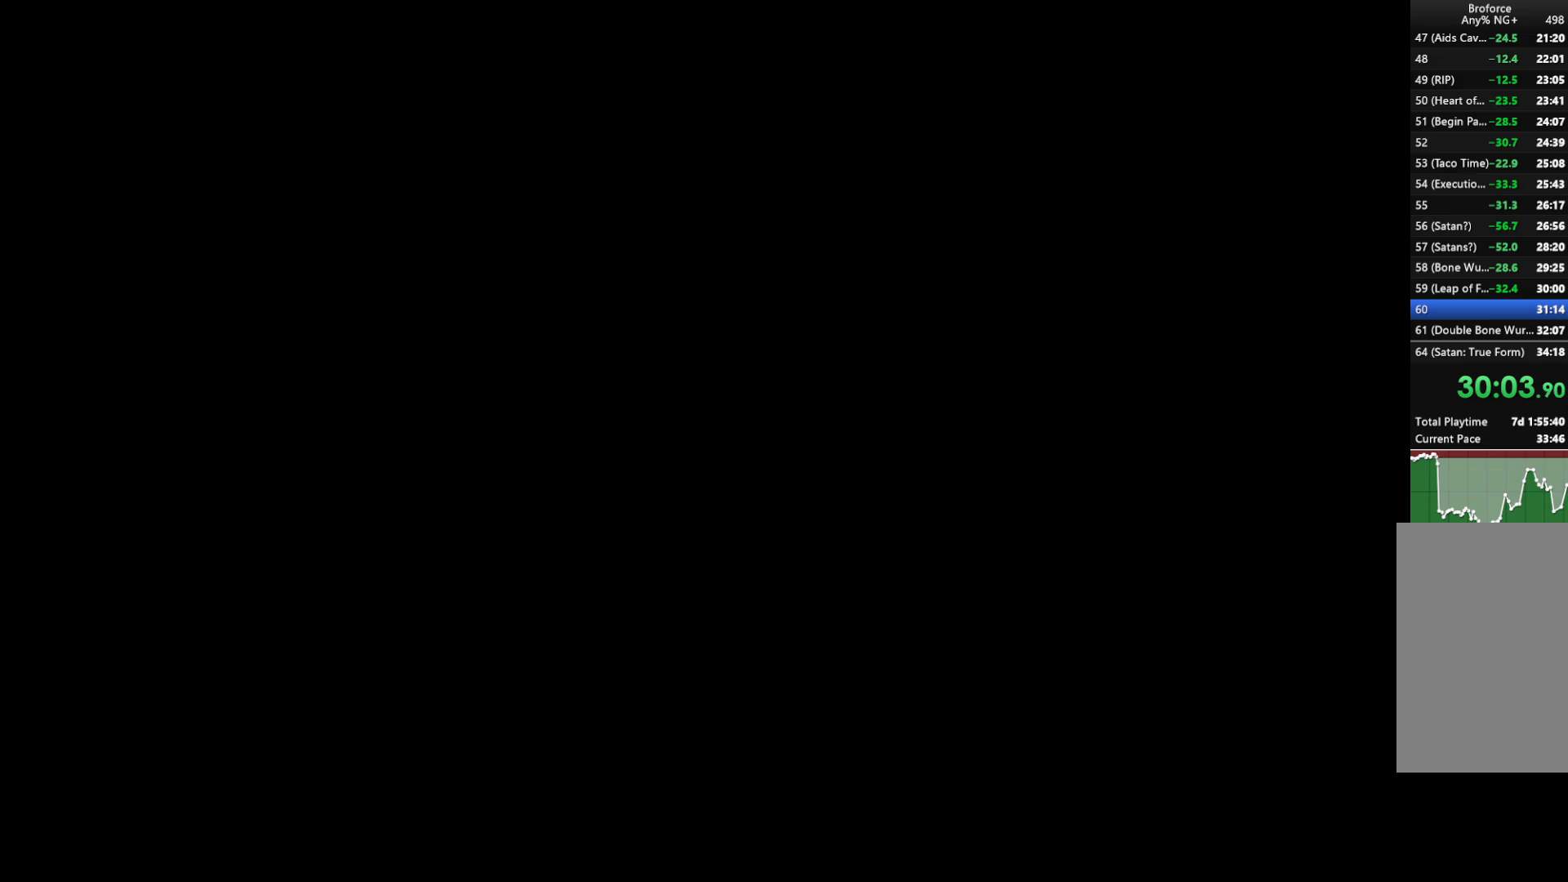
{"keys": [], "events": []}
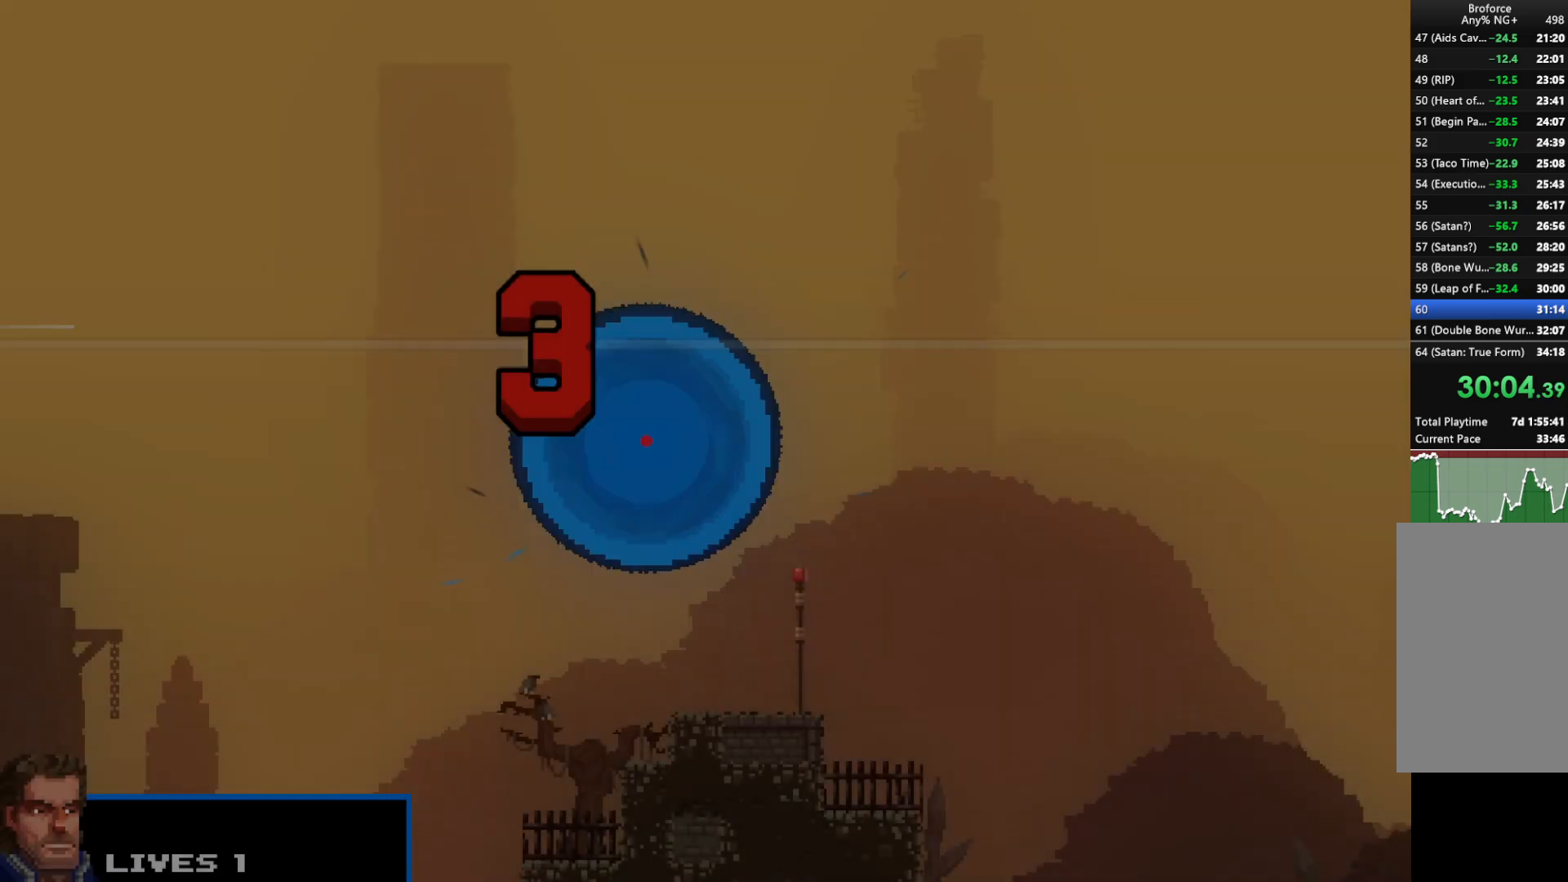
{"keys": ["right", "shift"], "events": [[67, "right", "down"], [67, "shift", "down"]]}
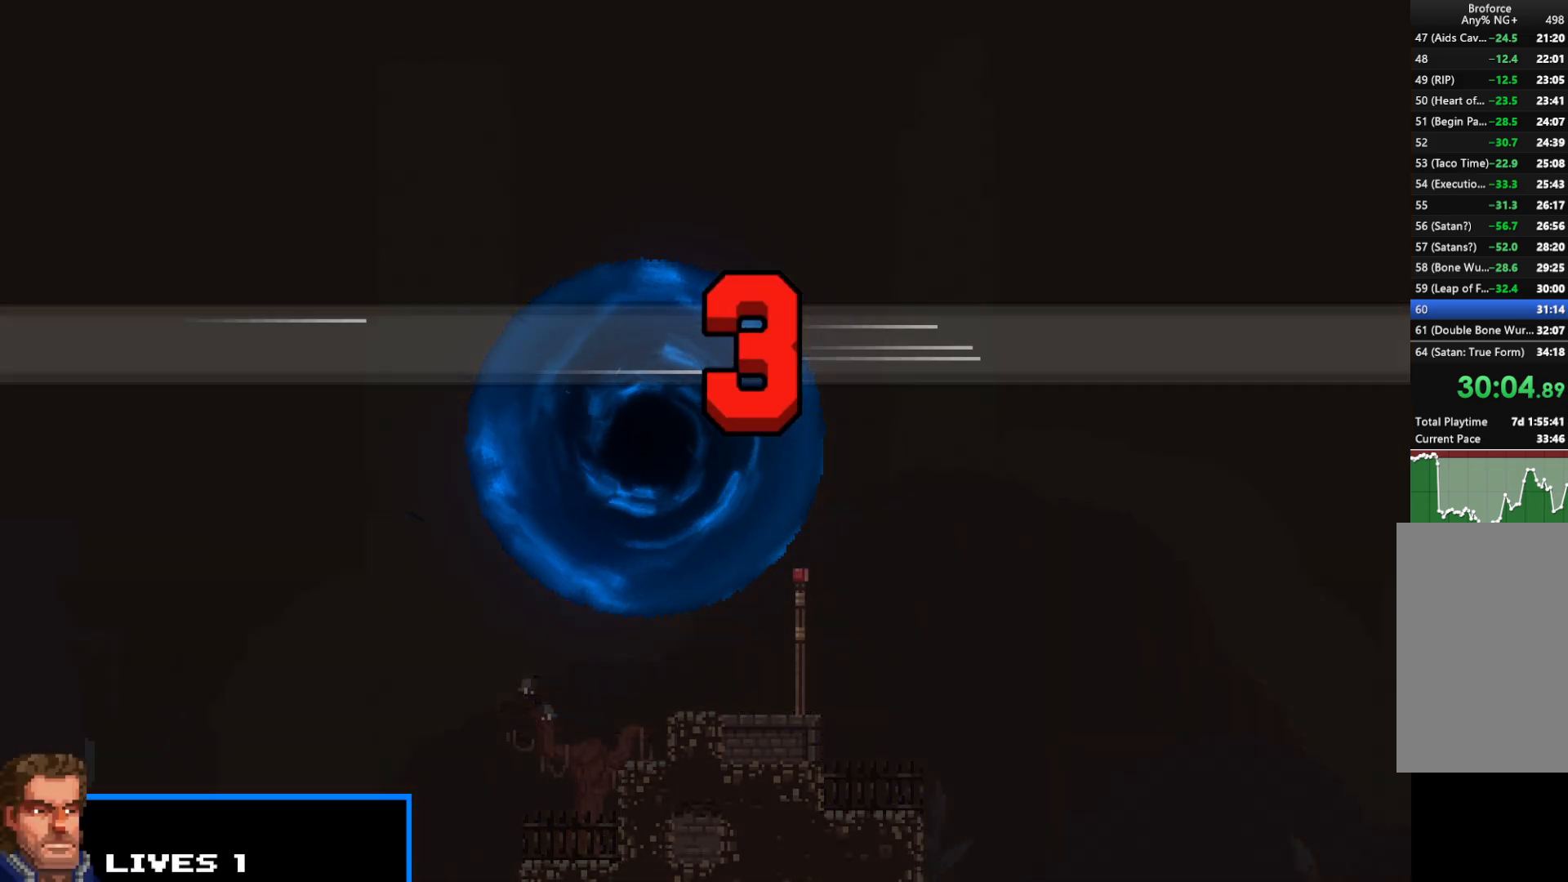
{"keys": ["right", "shift"], "events": []}
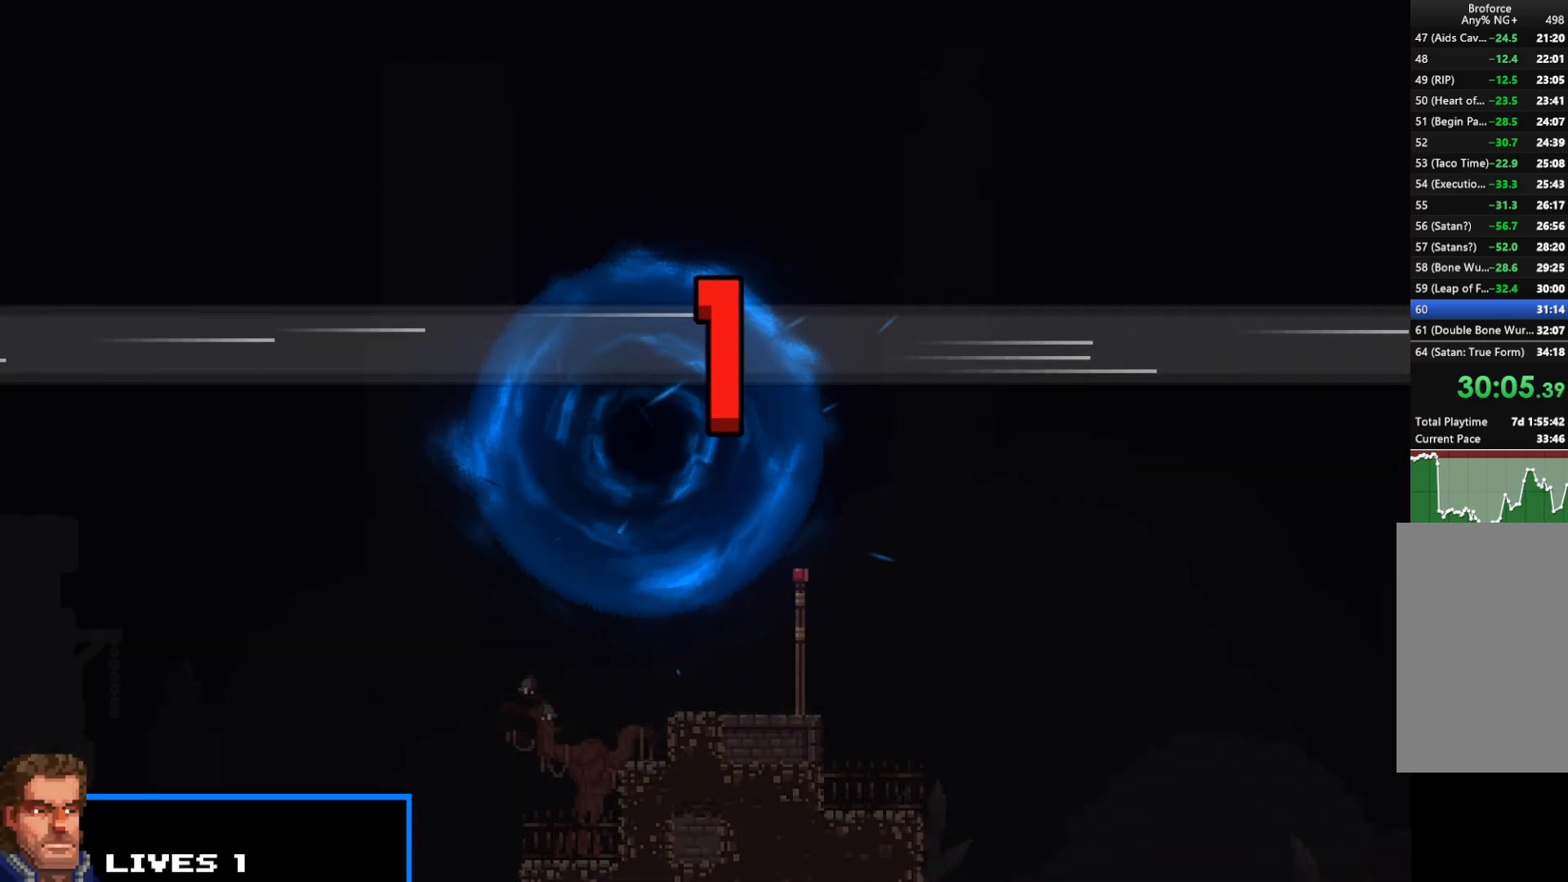
{"keys": ["right", "shift"], "events": []}
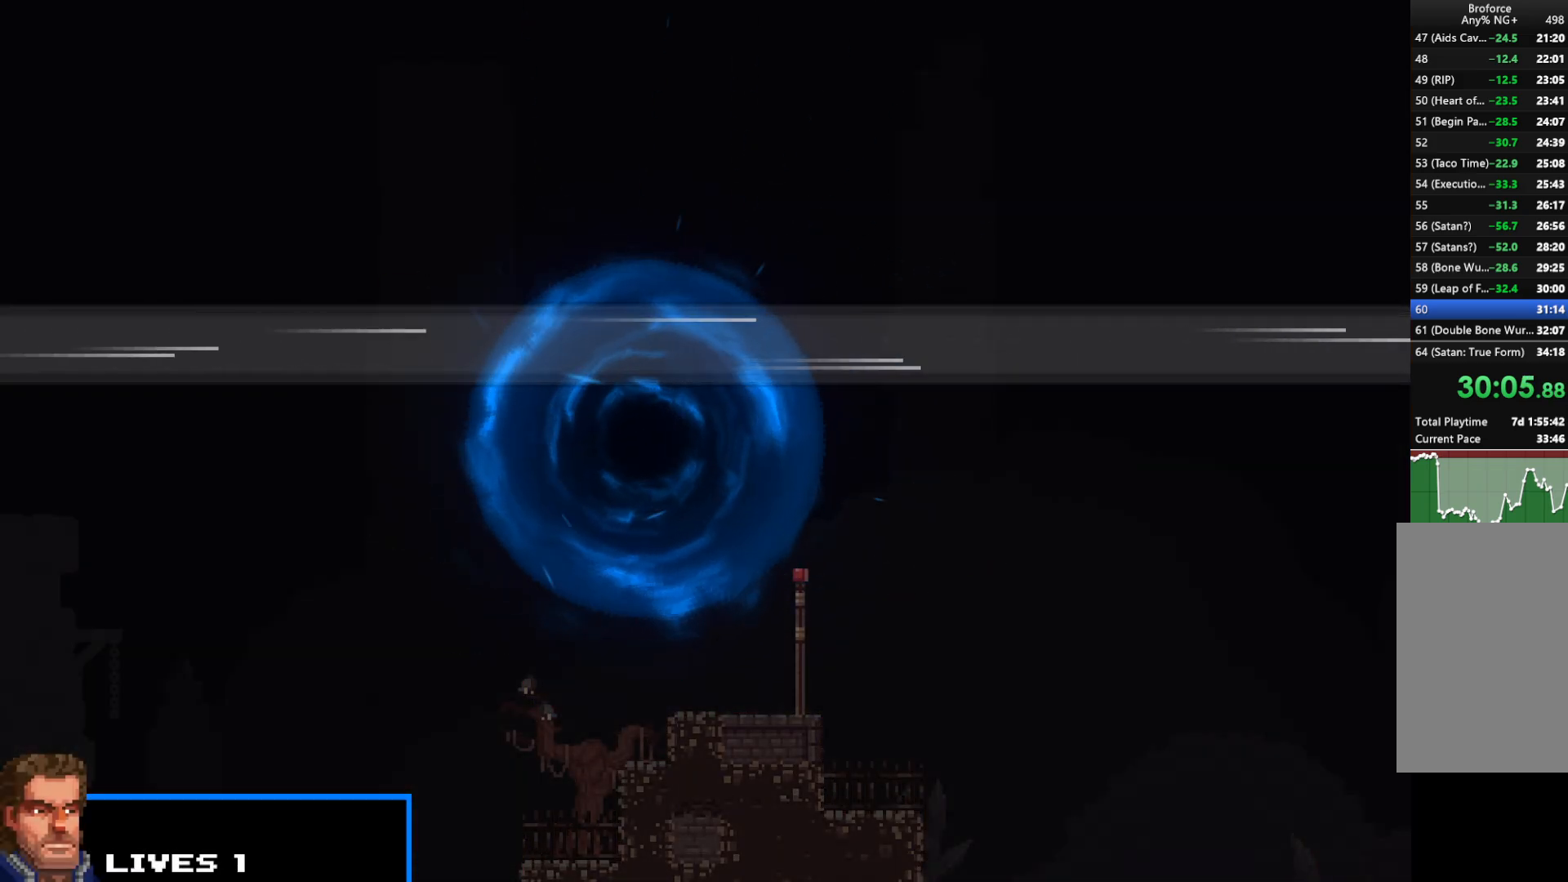
{"keys": ["right", "shift"], "events": []}
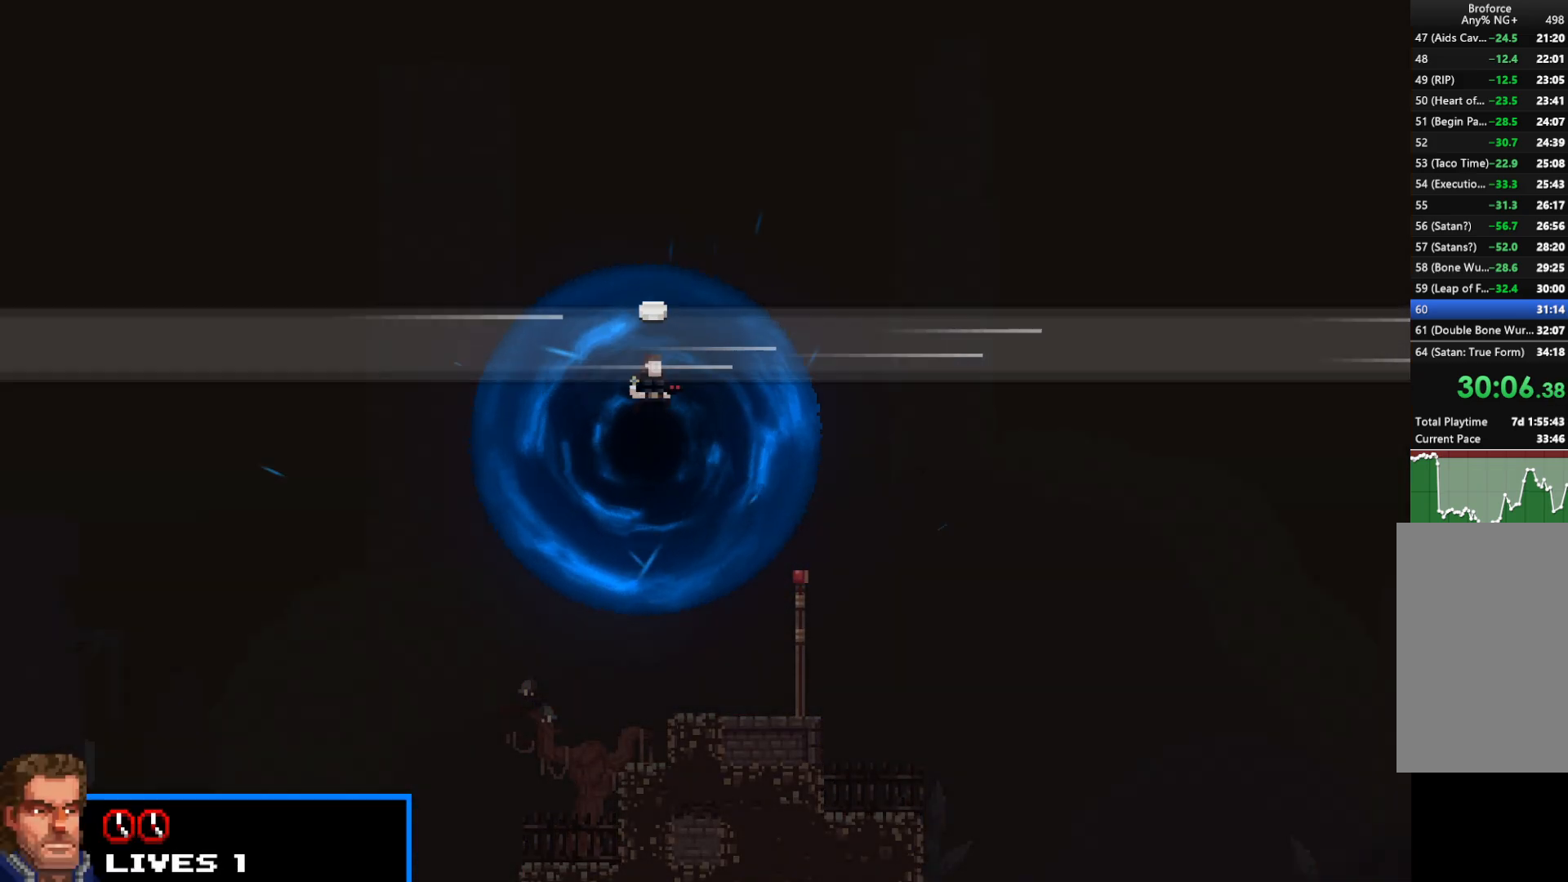
{"keys": ["right", "shift"], "events": []}
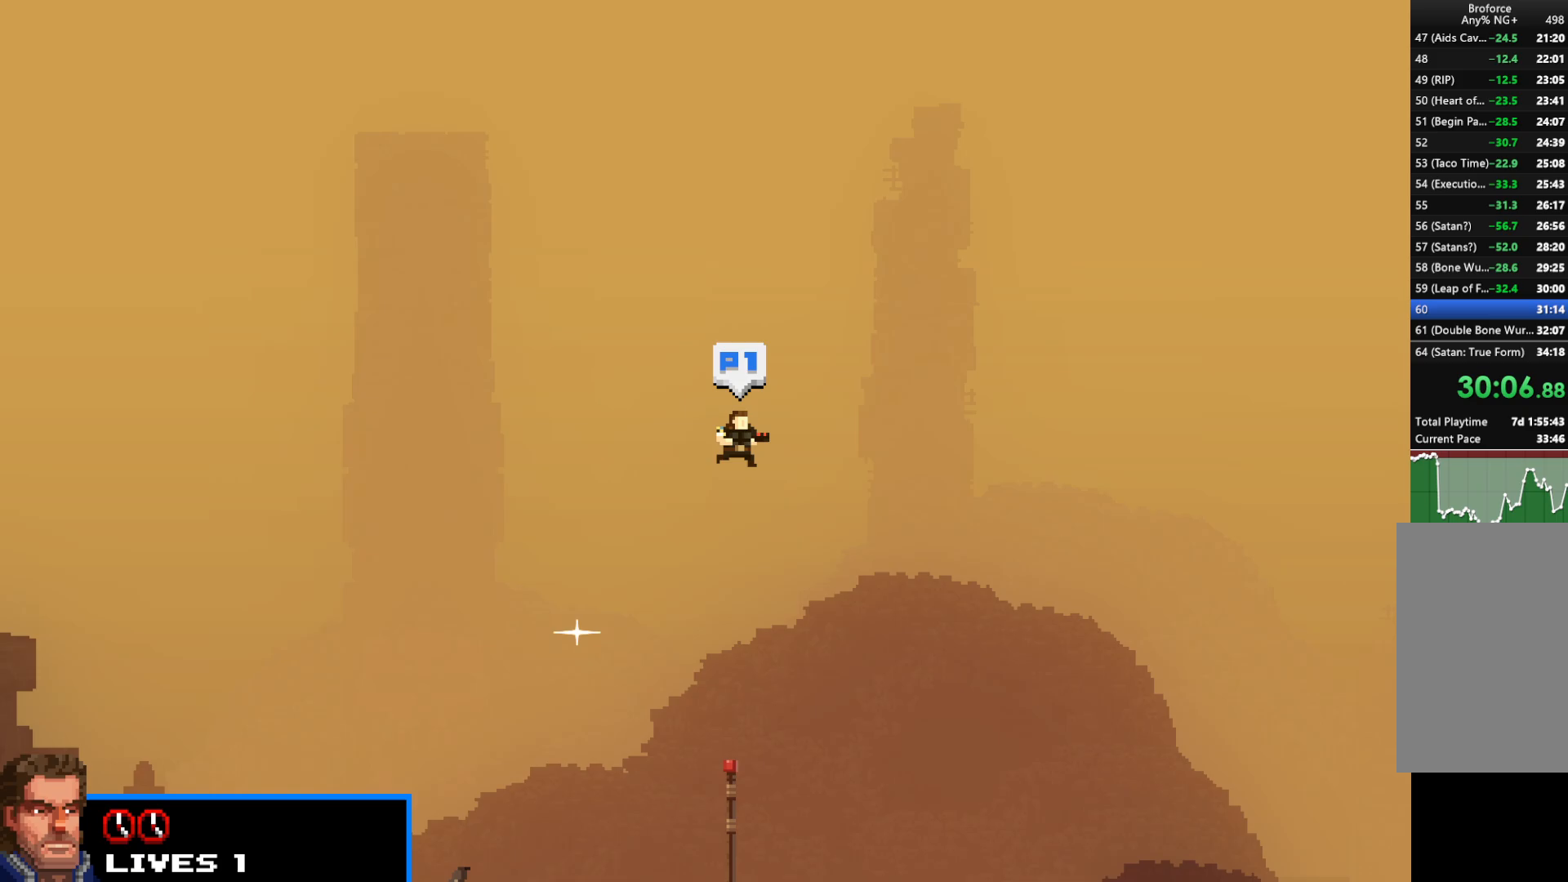
{"keys": ["right", "shift"], "events": [[350, "x", "down"], [400, "x", "up"]]}
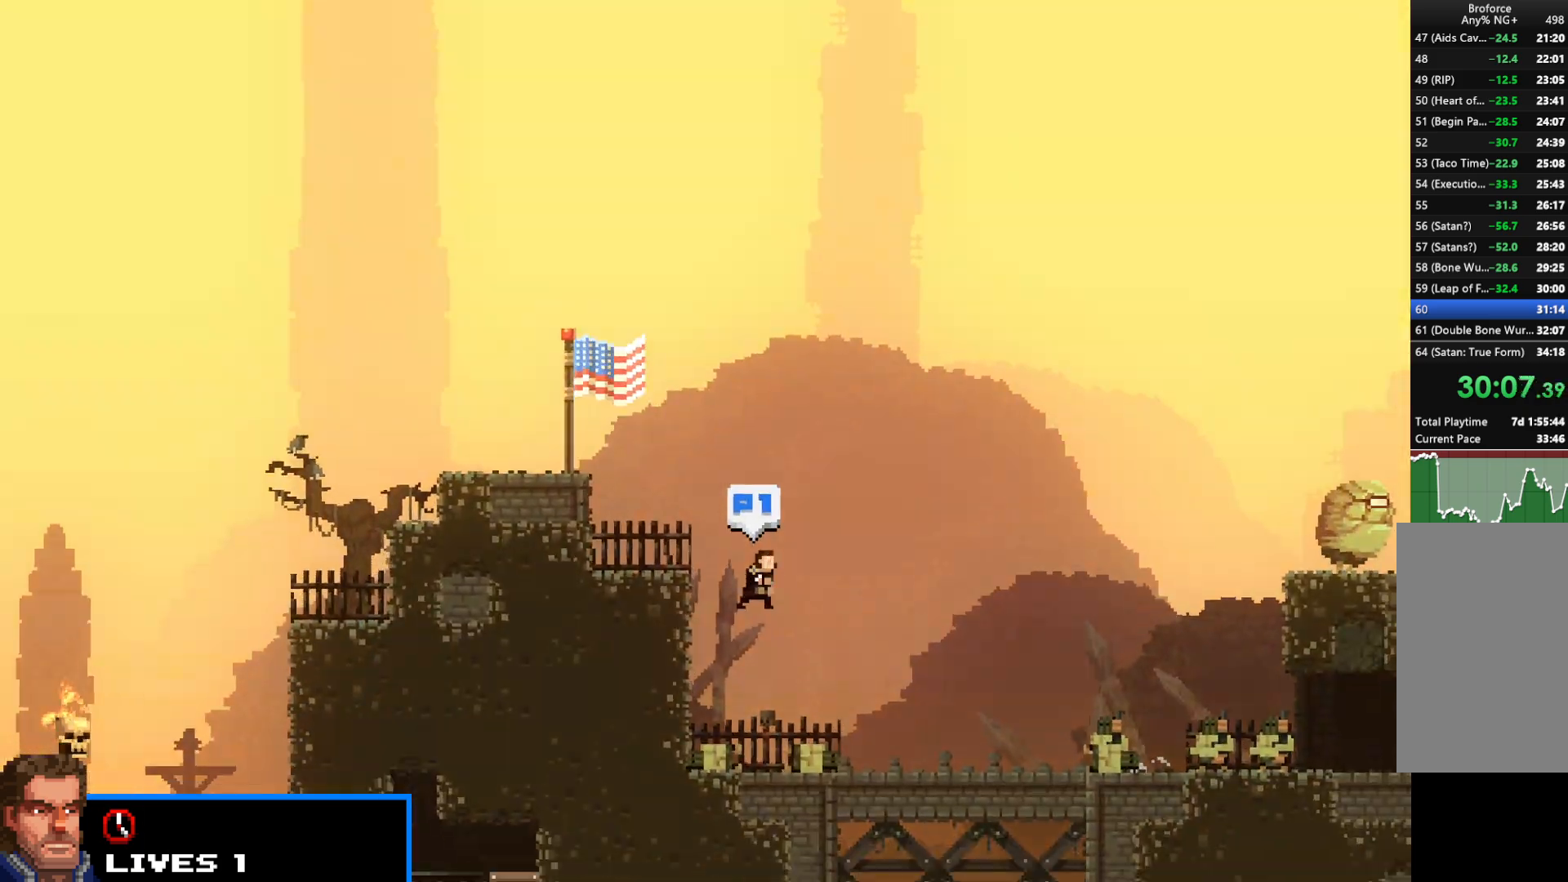
{"keys": ["right", "shift"], "events": []}
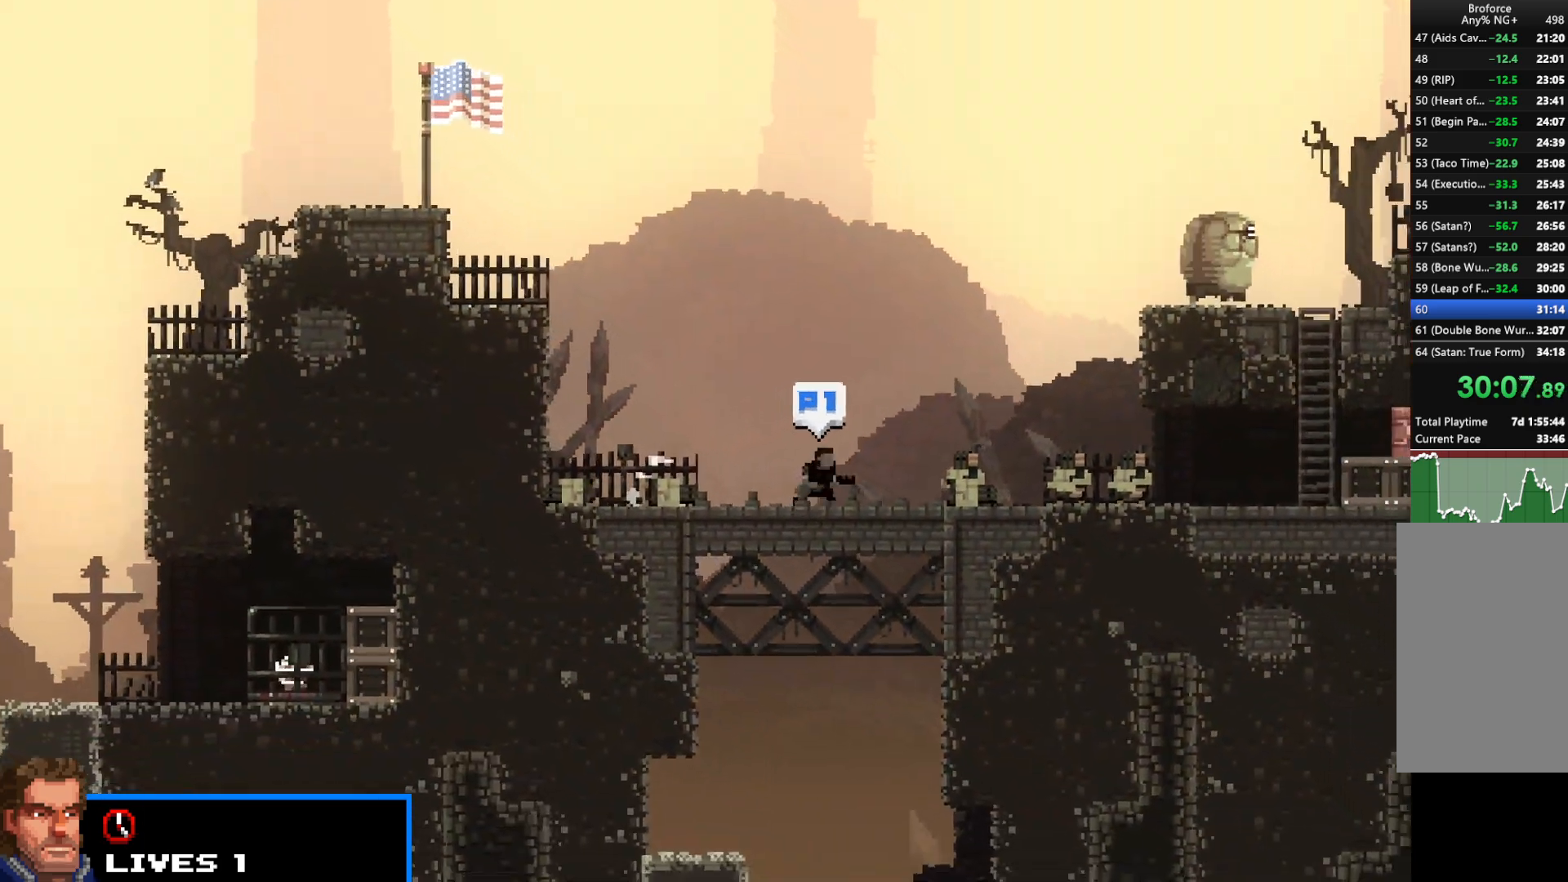
{"keys": ["right", "shift", "up"], "events": [[133, "c", "down"], [133, "up", "down"], [233, "c", "up"]]}
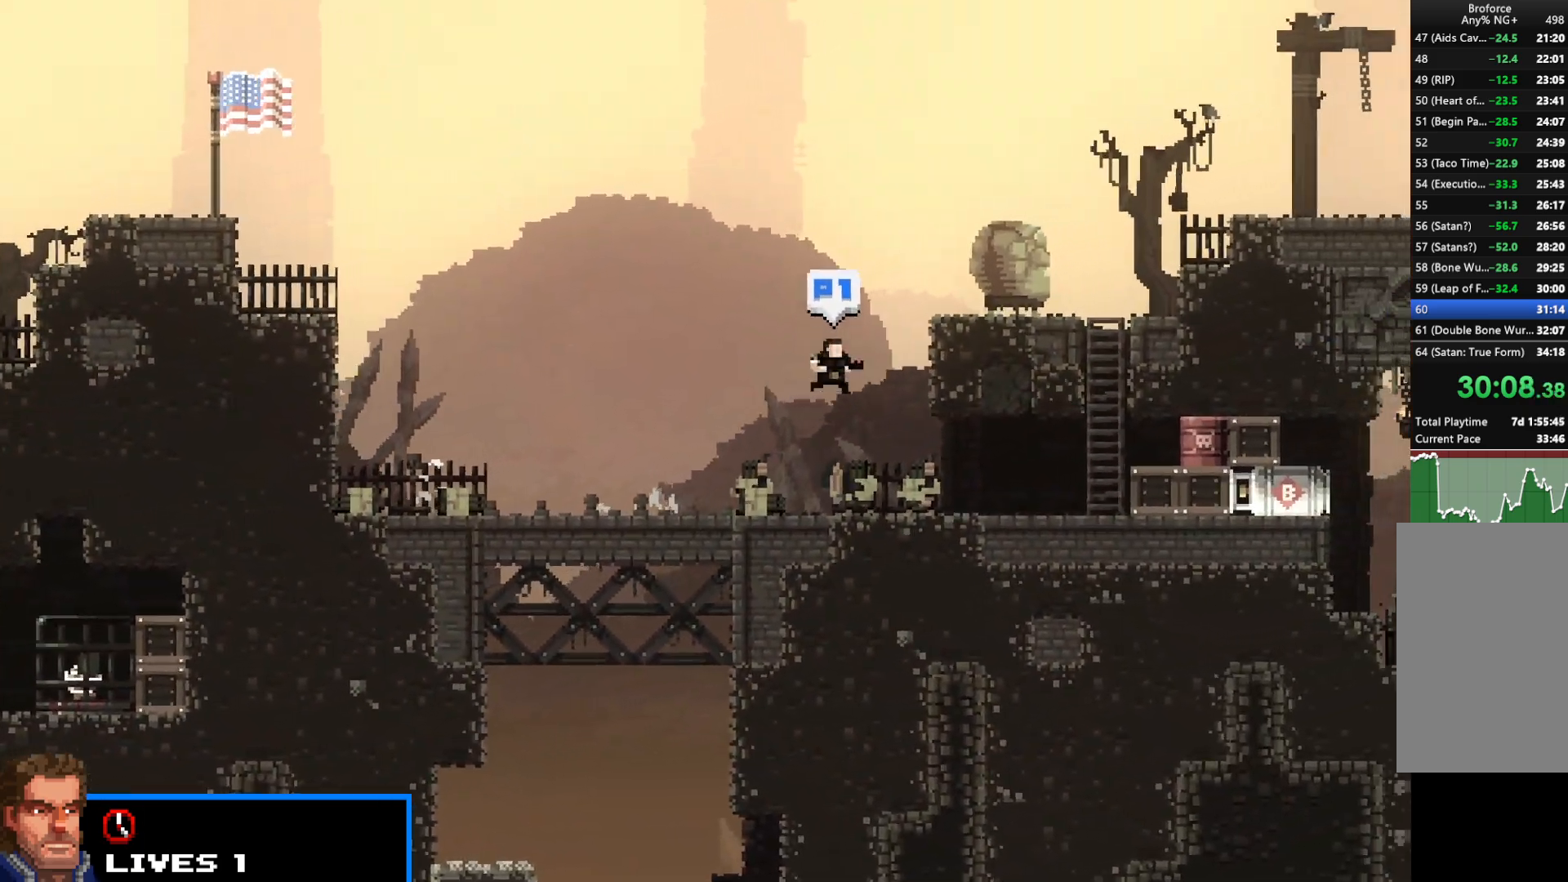
{"keys": ["right", "shift", "up"], "events": [[283, "up", "up"], [483, "up", "down"]]}
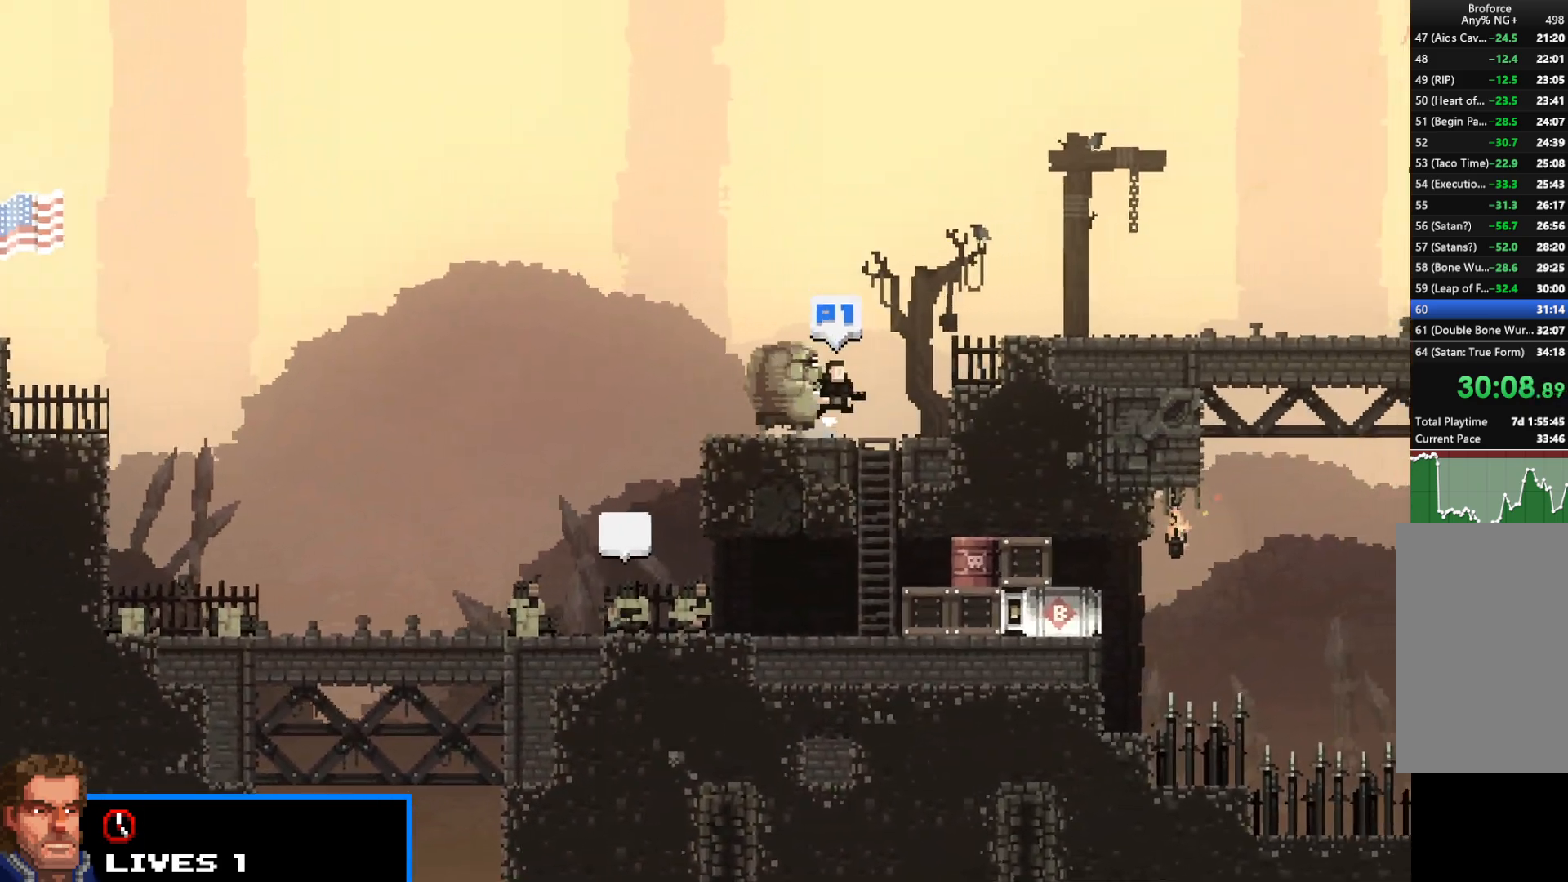
{"keys": ["right", "shift"], "events": [[367, "up", "up"]]}
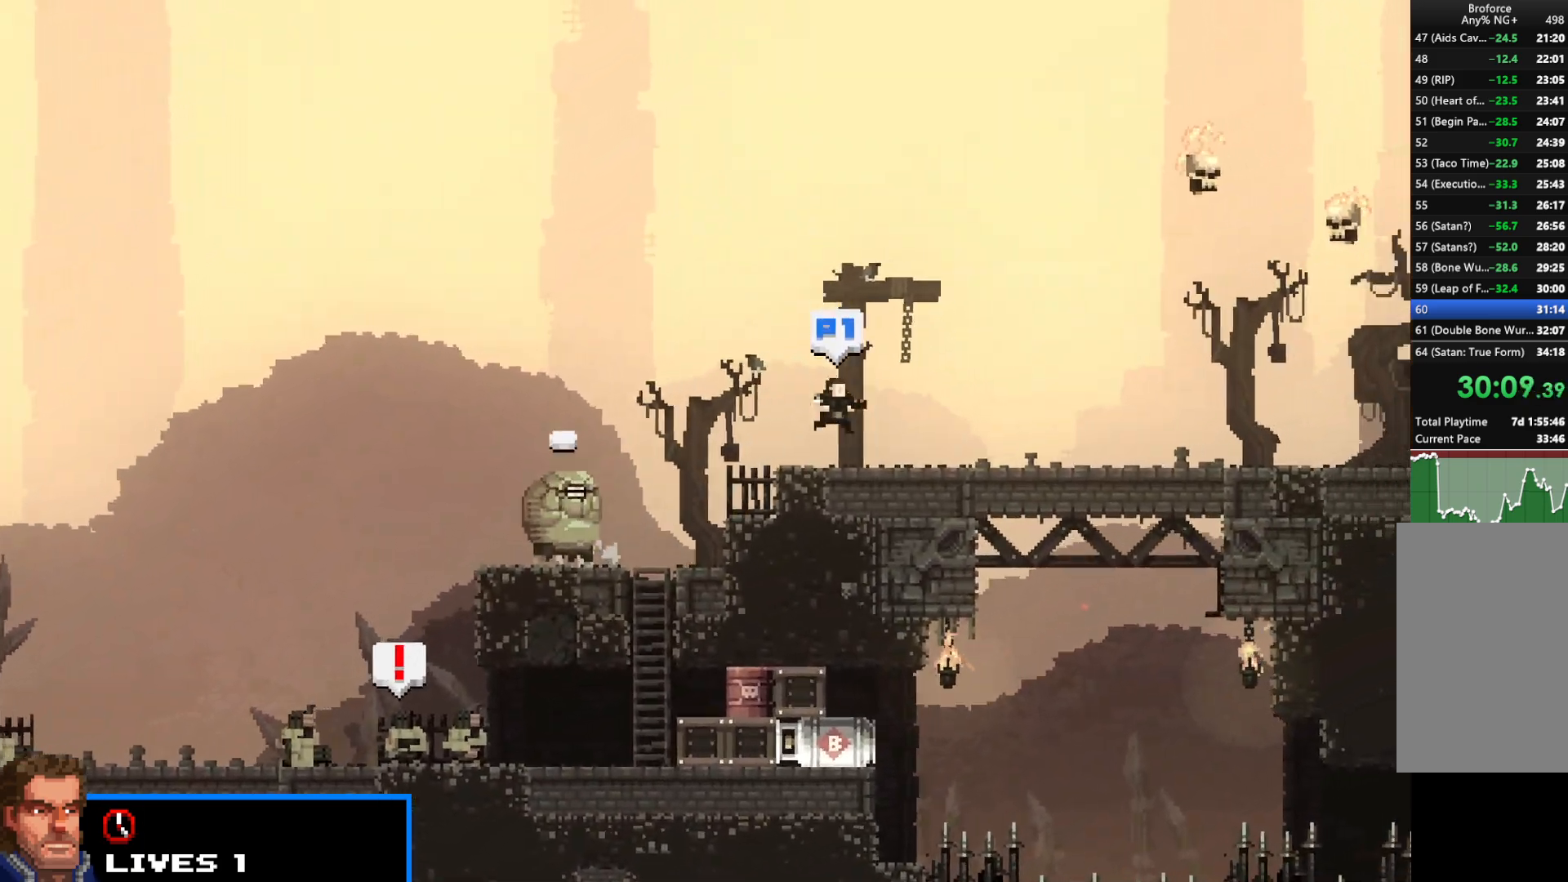
{"keys": ["right", "shift", "up"], "events": [[133, "up", "down"]]}
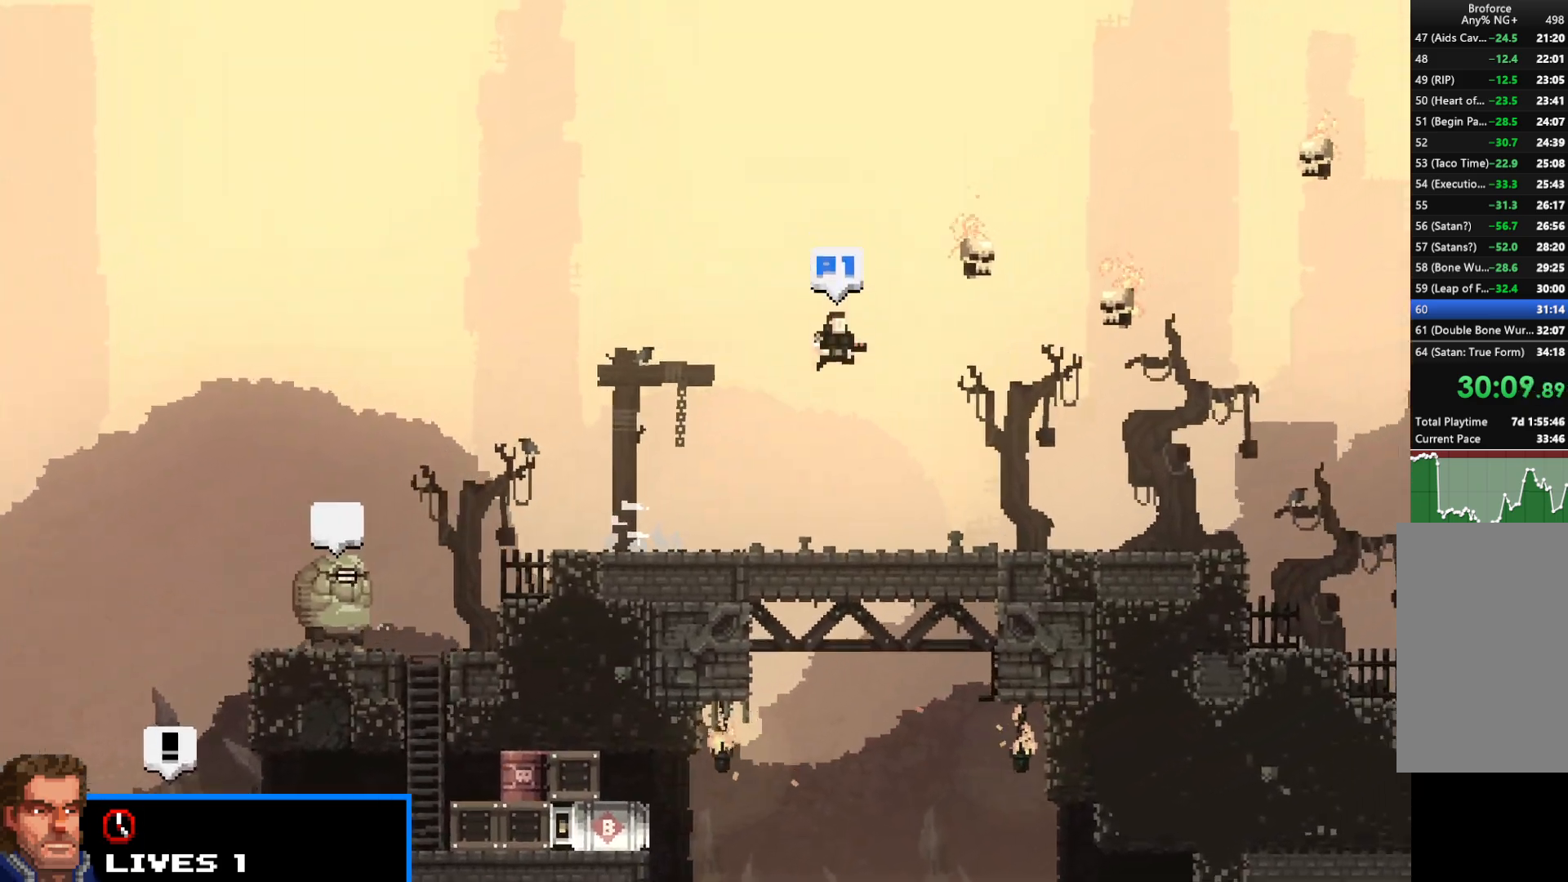
{"keys": ["right", "shift"], "events": [[150, "up", "up"]]}
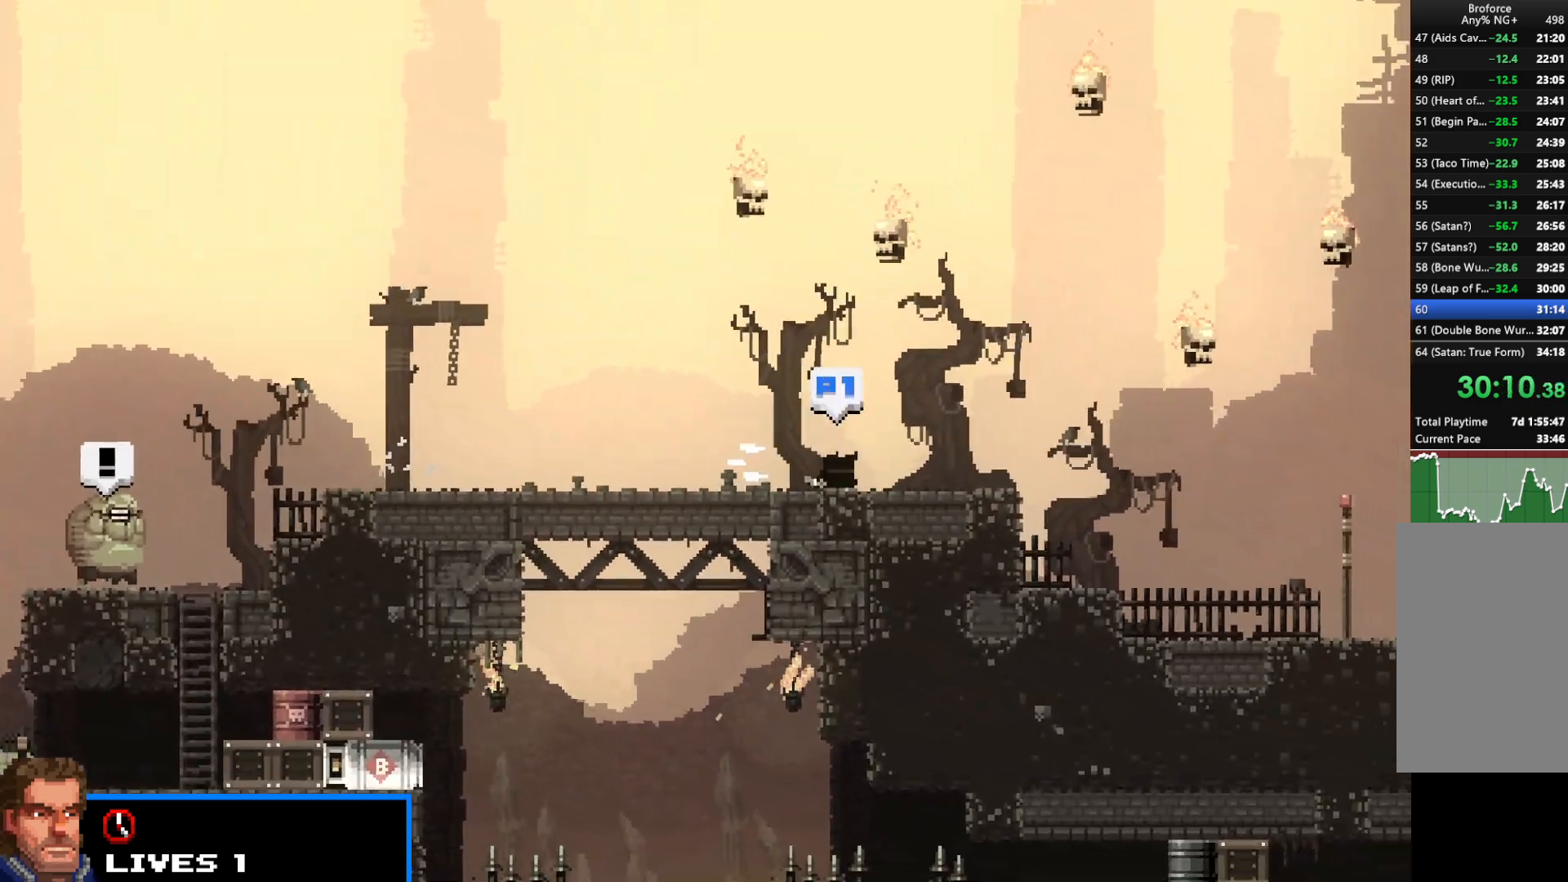
{"keys": ["right", "shift"], "events": []}
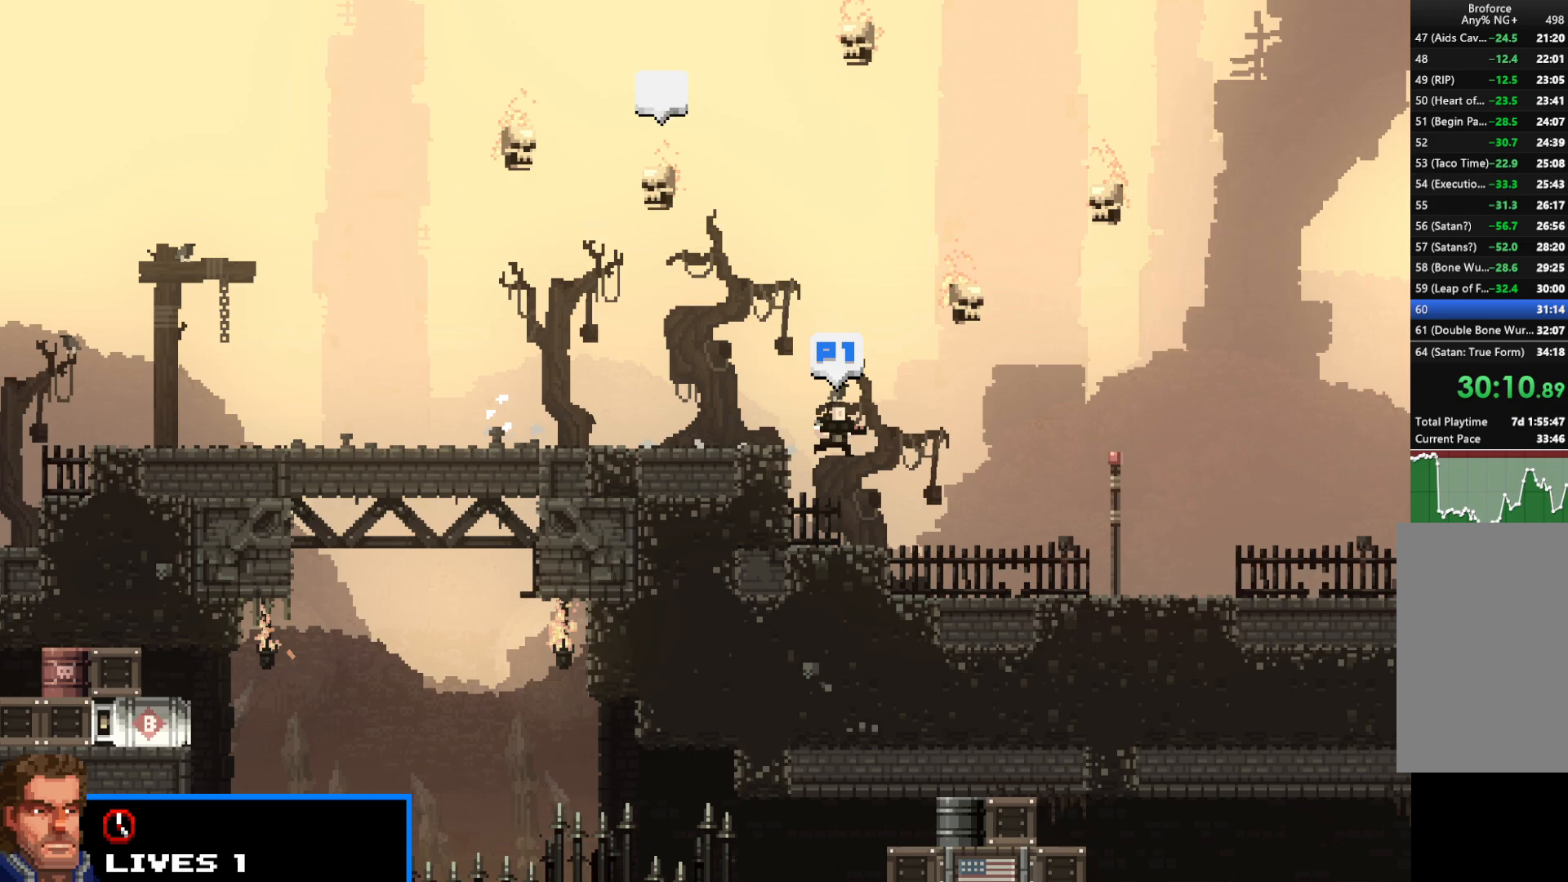
{"keys": ["right", "shift"], "events": []}